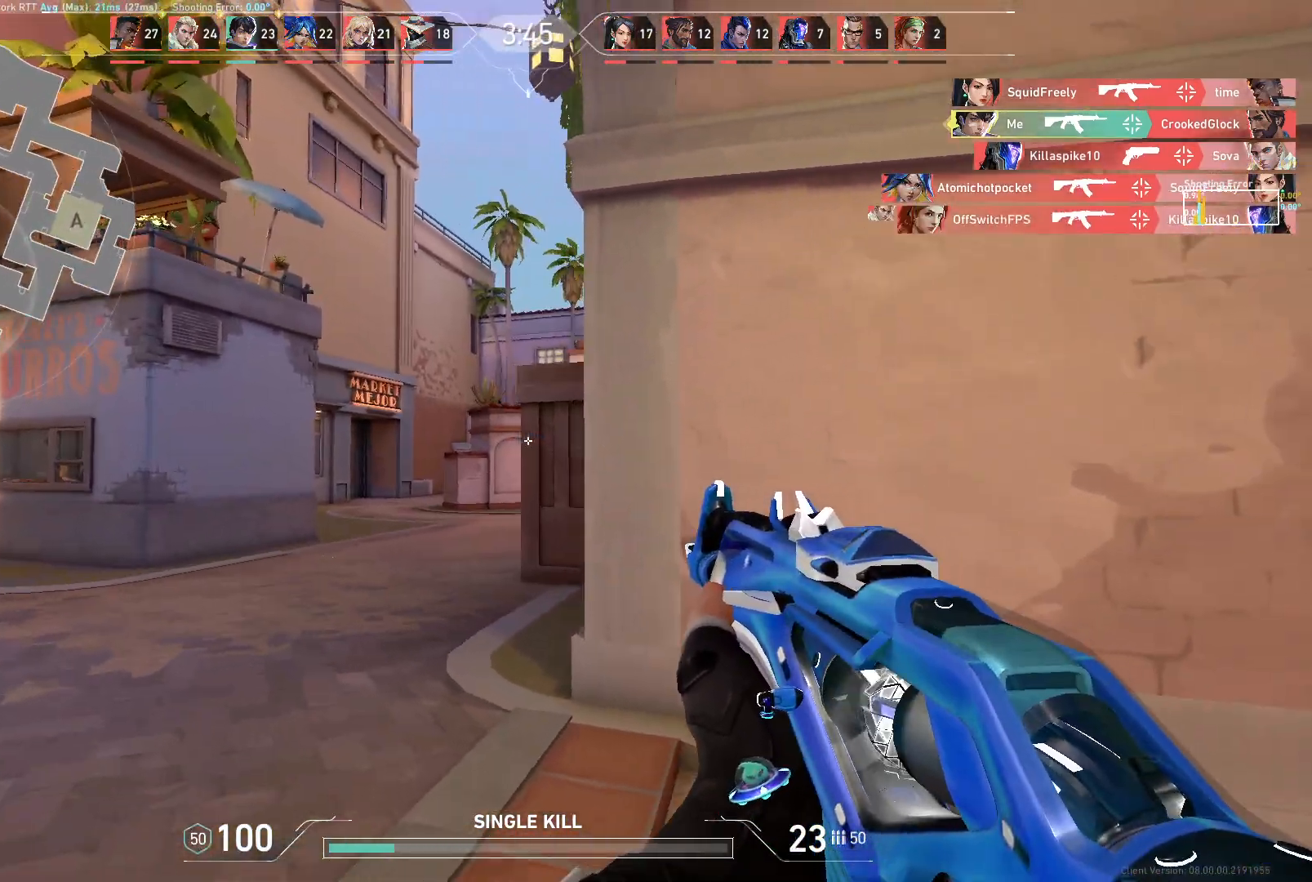
Gameplay with keyboard and mouse; each line is a JSON object with the keys and mouse buttons held at the frame after it. "events" lists presses ("down") and releases ("up") of "a", "ctrl", "d", "e", "q", "s", "shift", "space", "w", "mouse_left", "mouse_wheel", "mouse_right", "mouse_mb4" and "mouse_mb5" between this image and that frame as [ms after this image, input, new state], when the widget could be followed in between. "mouse_left", "mouse_wheel", "mouse_right", "mouse_mb4", "mouse_mb5" = the "left", "wheel", "right", "mb4", "mb5" buttons of the "mouse" list. No other keys are recorded. "wheel" means that the mouse wheel is clicked or scrolled. Not read: mouse_move.
{"keys": ["d"], "mouse": [], "events": [[467, "d", "down"], [483, "a", "up"]]}
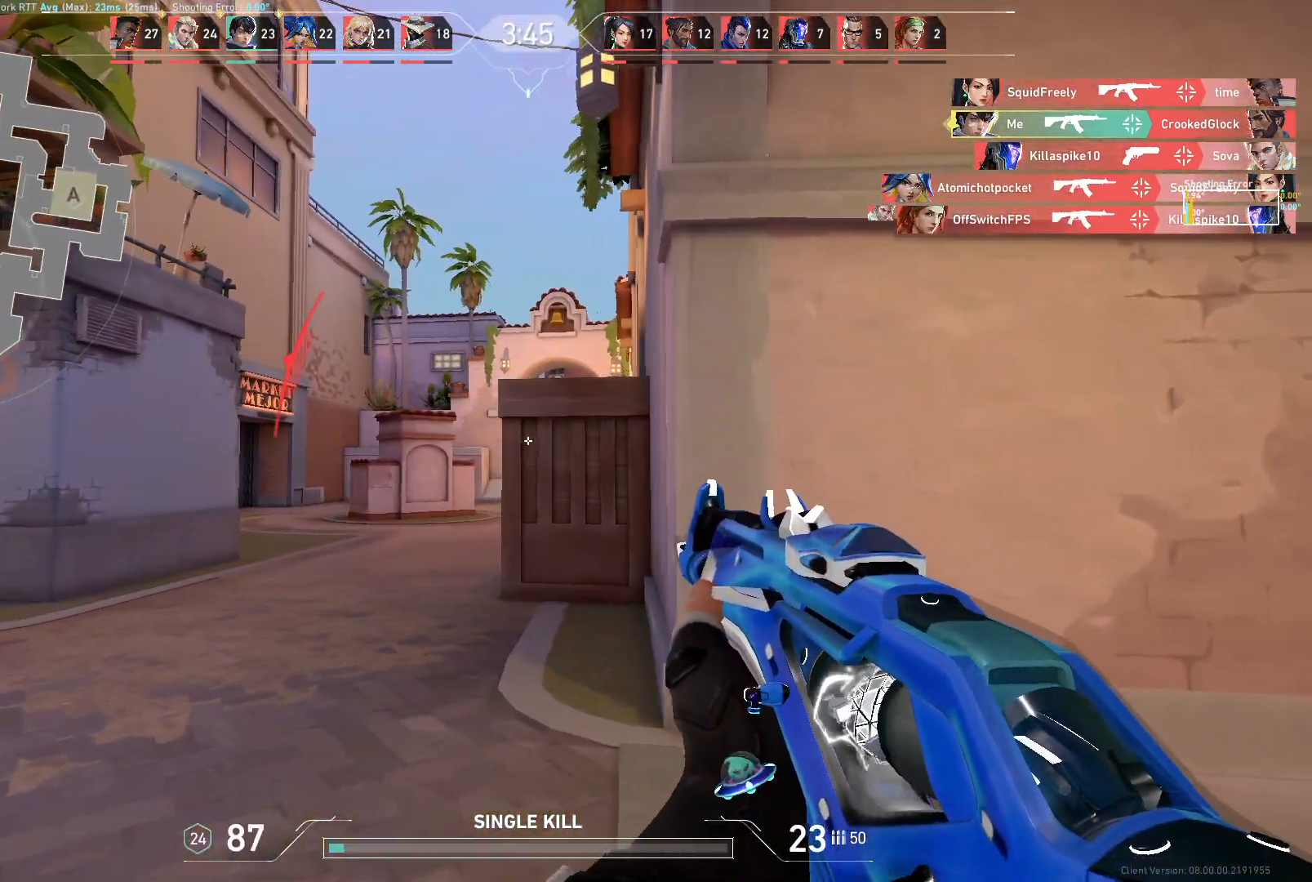
{"keys": ["d"], "mouse": [], "events": [[33, "d", "up"], [83, "a", "down"], [117, "w", "down"], [150, "d", "down"], [167, "w", "up"], [183, "a", "up"]]}
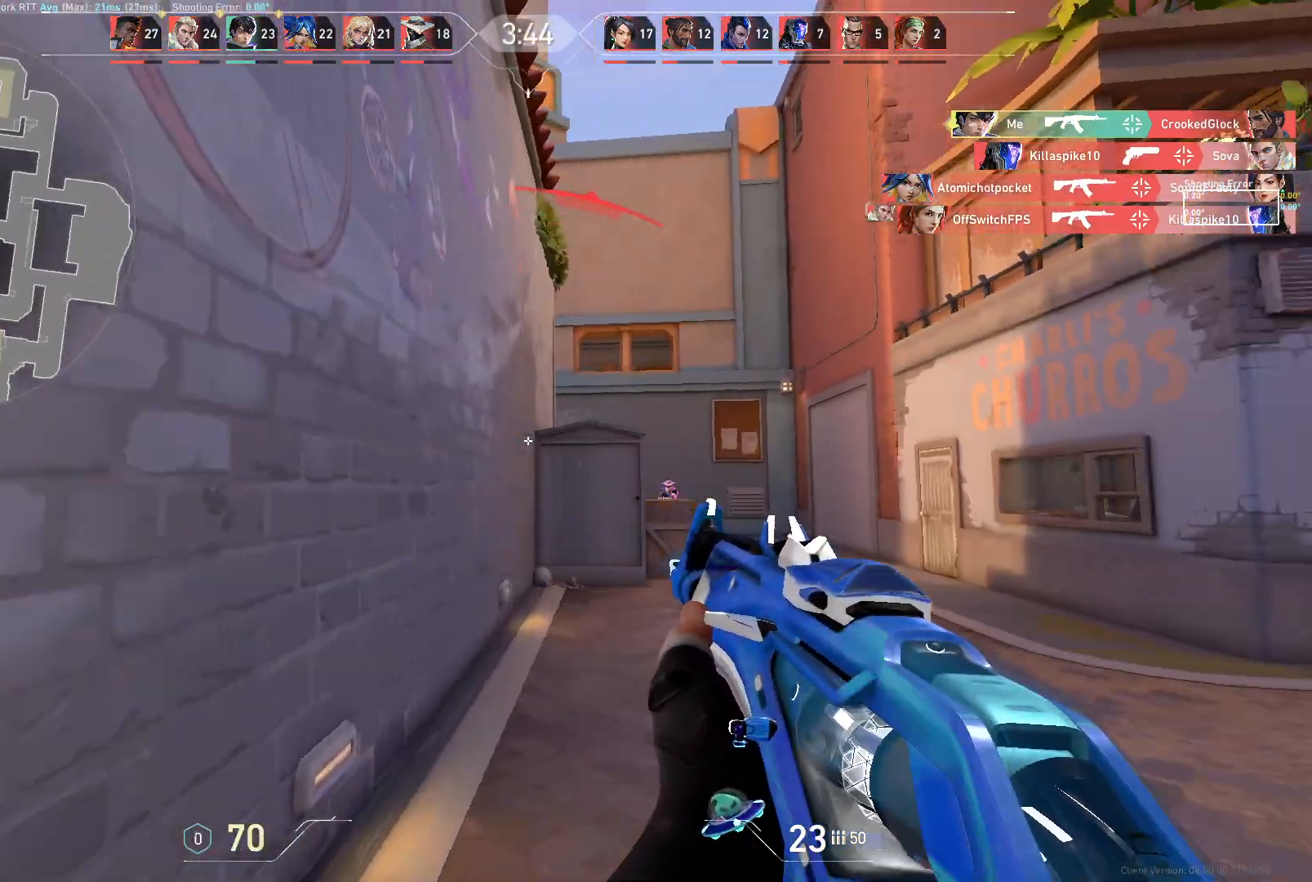
{"keys": [], "mouse": ["left"], "events": [[300, "d", "up"], [450, "mouse_left", "down"]]}
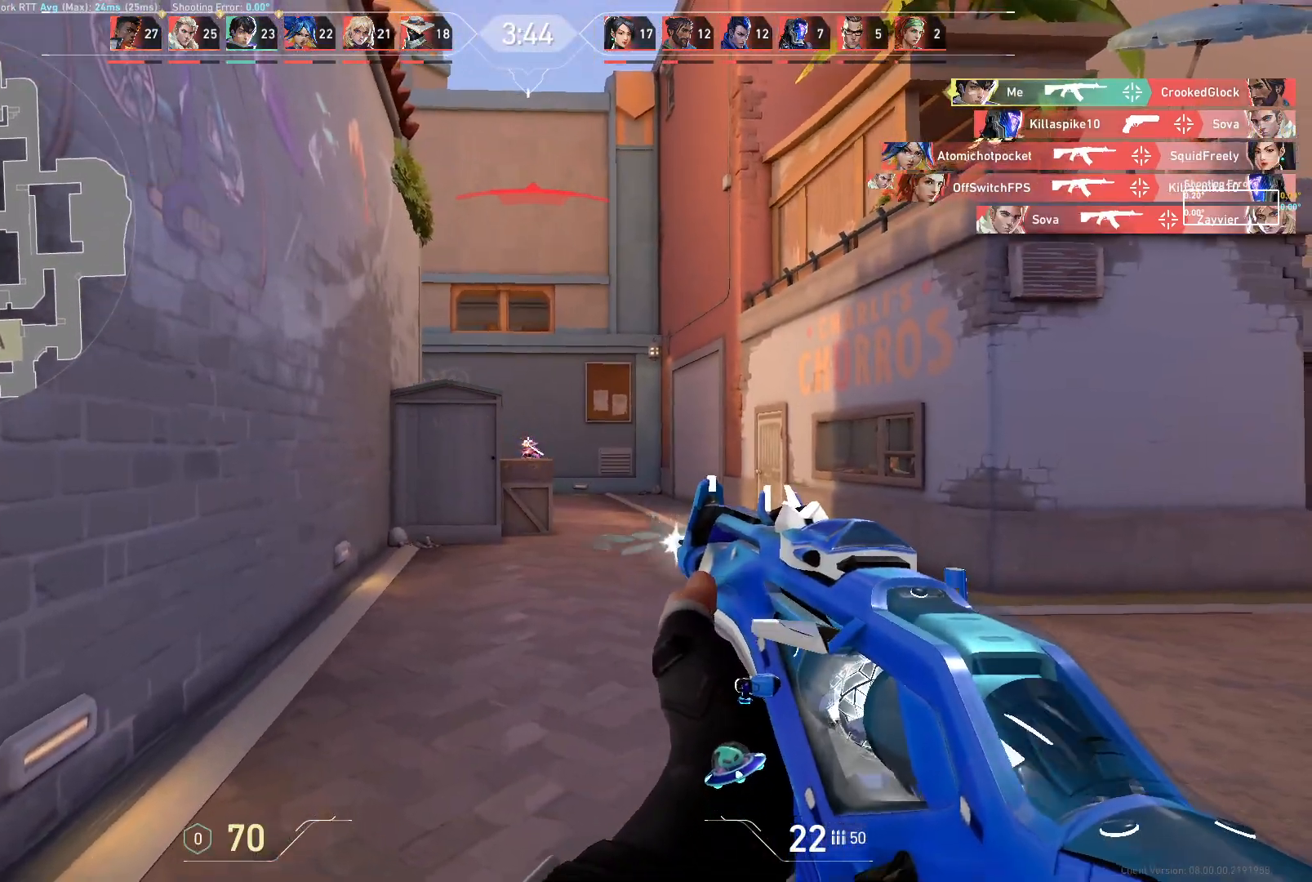
{"keys": [], "mouse": ["left"], "events": [[217, "mouse_left", "up"], [400, "mouse_left", "down"]]}
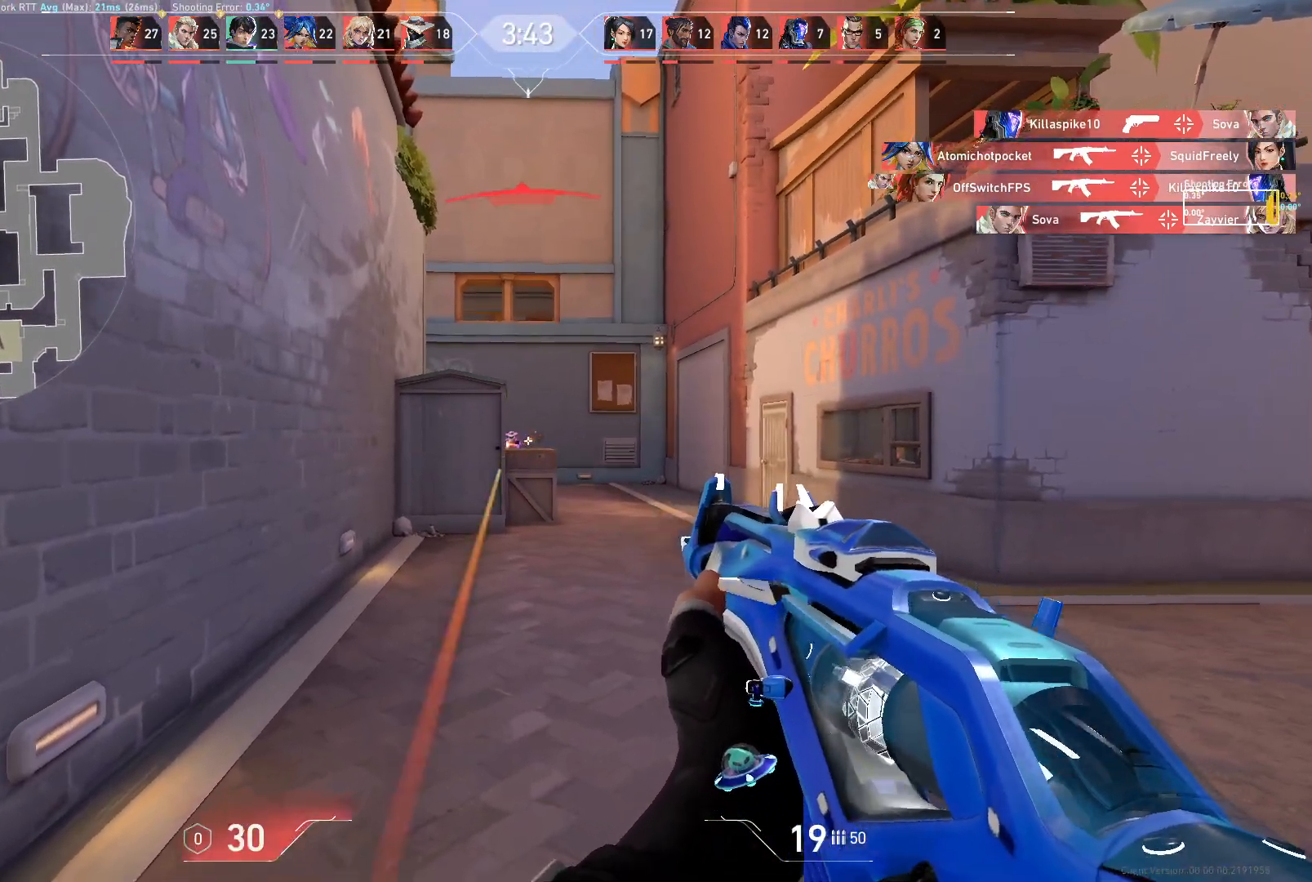
{"keys": ["d"], "mouse": [], "events": [[67, "mouse_left", "up"], [217, "a", "down"], [400, "d", "down"], [467, "a", "up"]]}
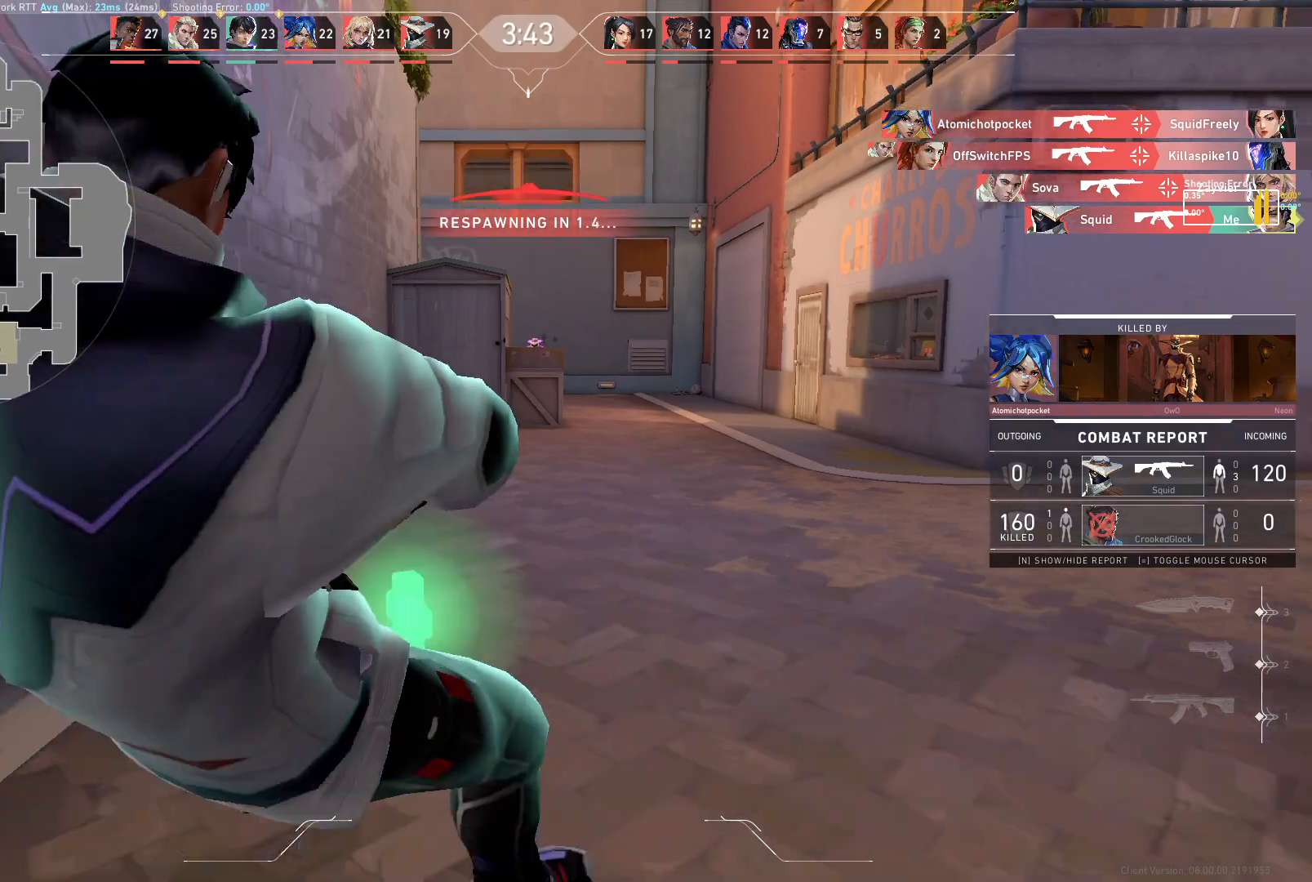
{"keys": [], "mouse": [], "events": [[83, "mouse_left", "down"], [133, "w", "down"], [217, "d", "up"], [233, "mouse_left", "up"], [317, "w", "up"]]}
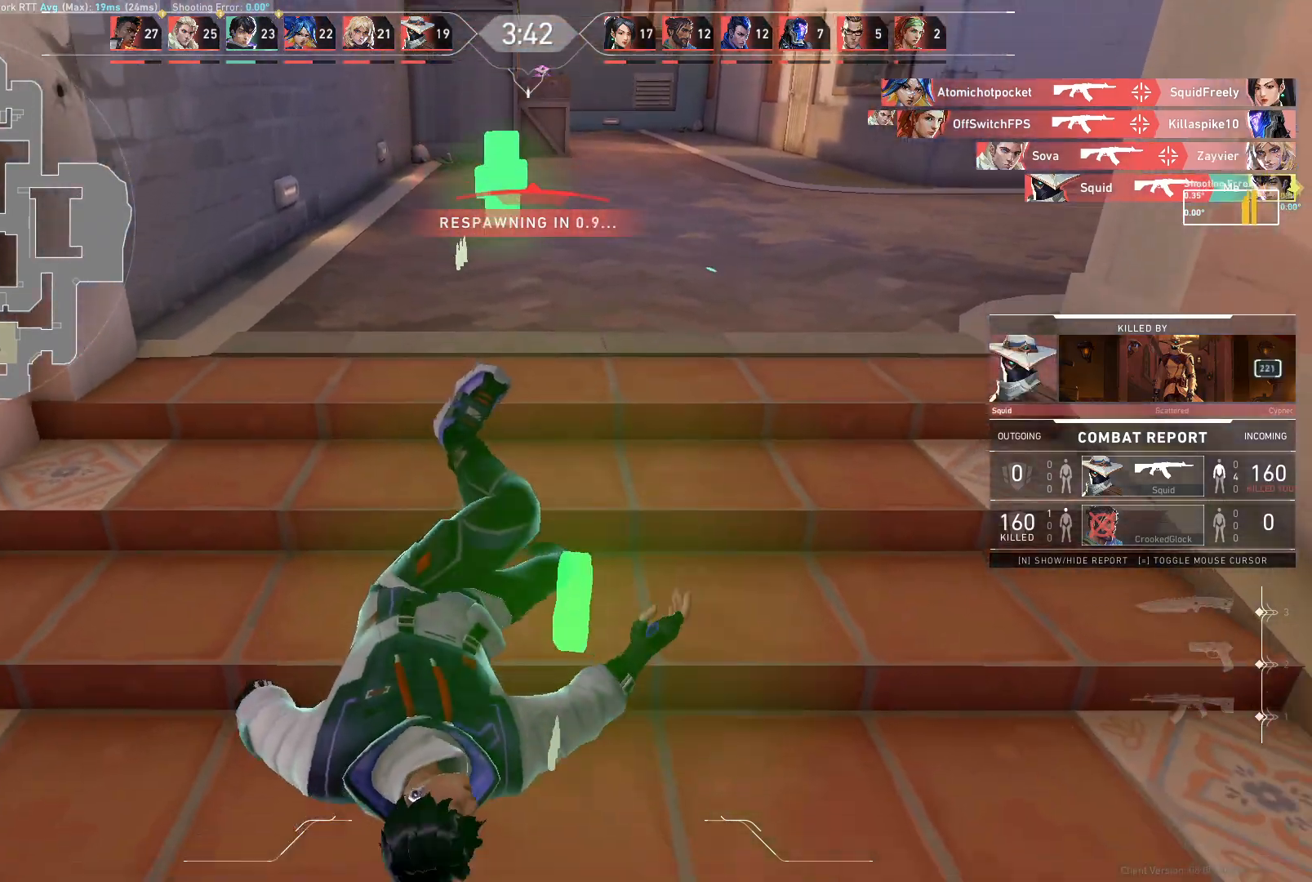
{"keys": ["d"], "mouse": [], "events": [[233, "a", "down"], [450, "d", "down"], [500, "a", "up"]]}
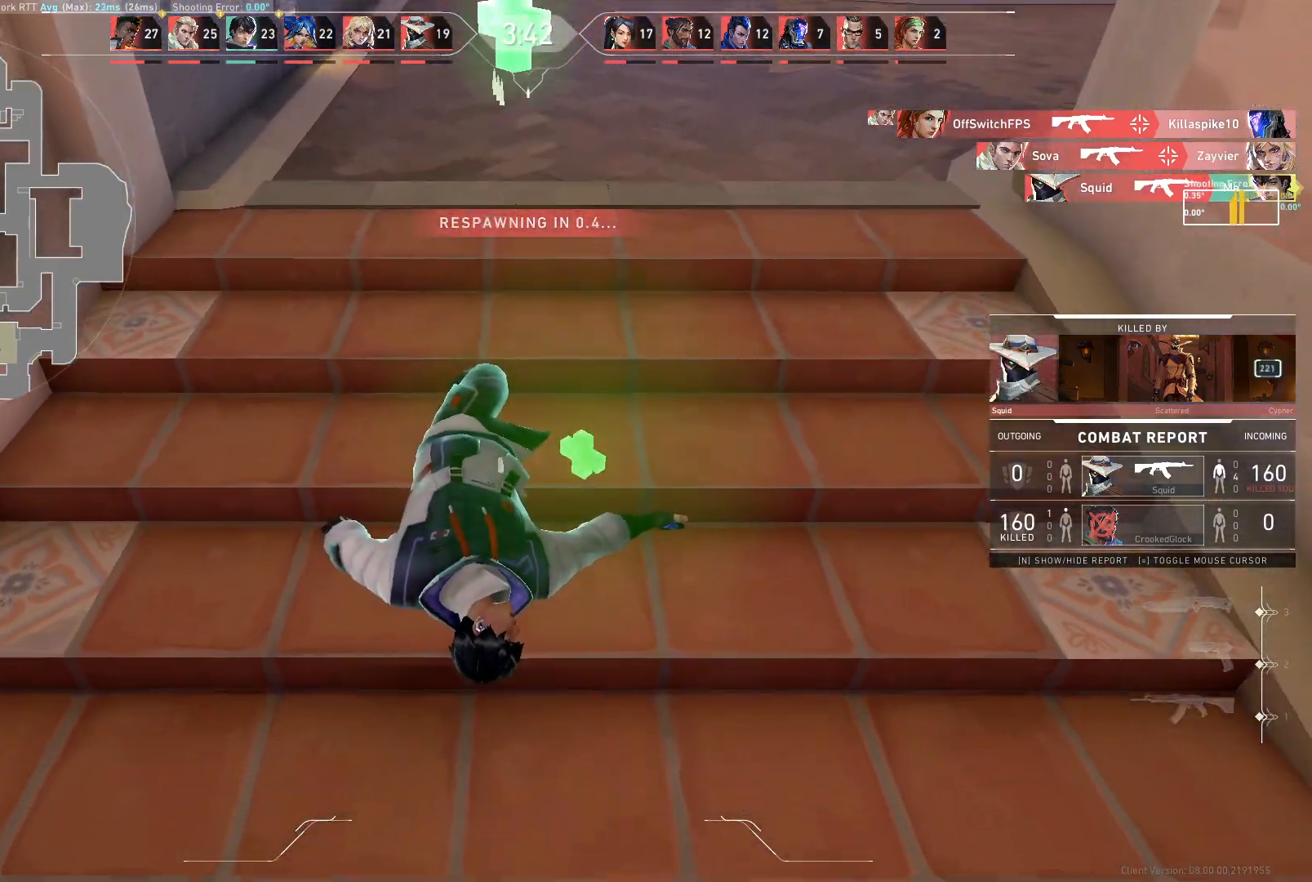
{"keys": ["w"], "mouse": [], "events": [[67, "d", "up"], [333, "w", "down"]]}
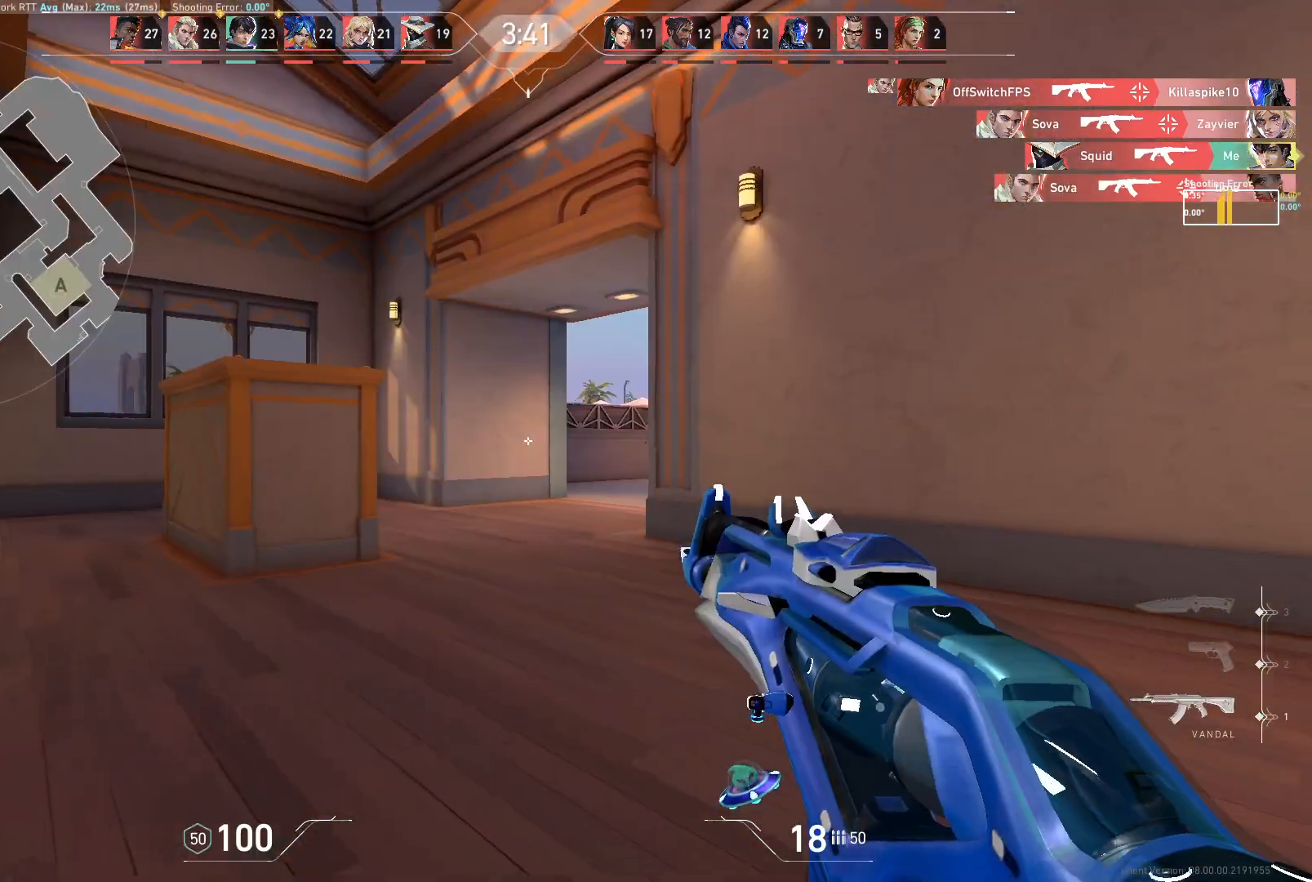
{"keys": ["w"], "mouse": [], "events": [[50, "d", "down"], [117, "w", "up"], [317, "w", "down"], [400, "d", "up"]]}
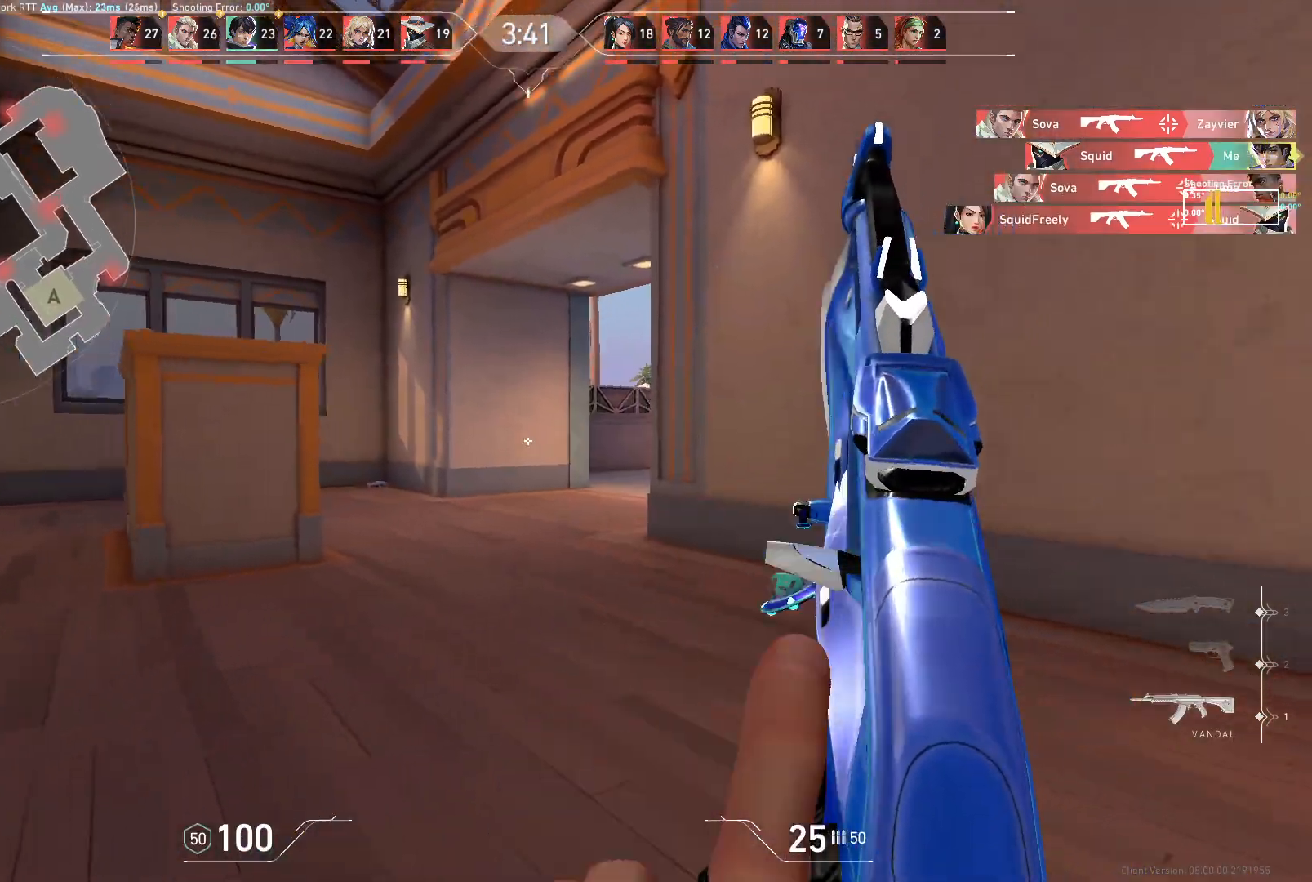
{"keys": ["a", "w"], "mouse": [], "events": [[383, "a", "down"]]}
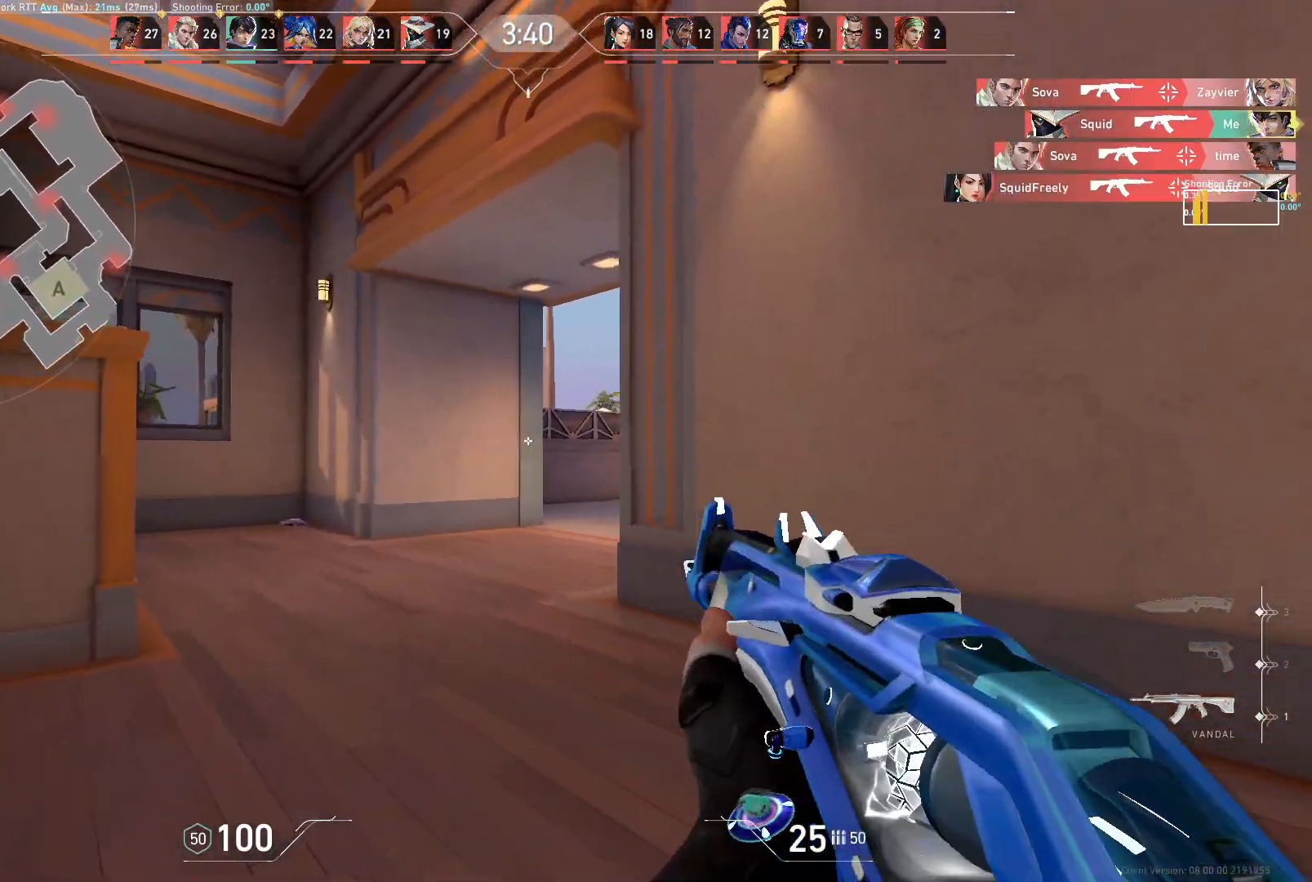
{"keys": ["a", "w"], "mouse": [], "events": [[83, "w", "up"], [417, "w", "down"]]}
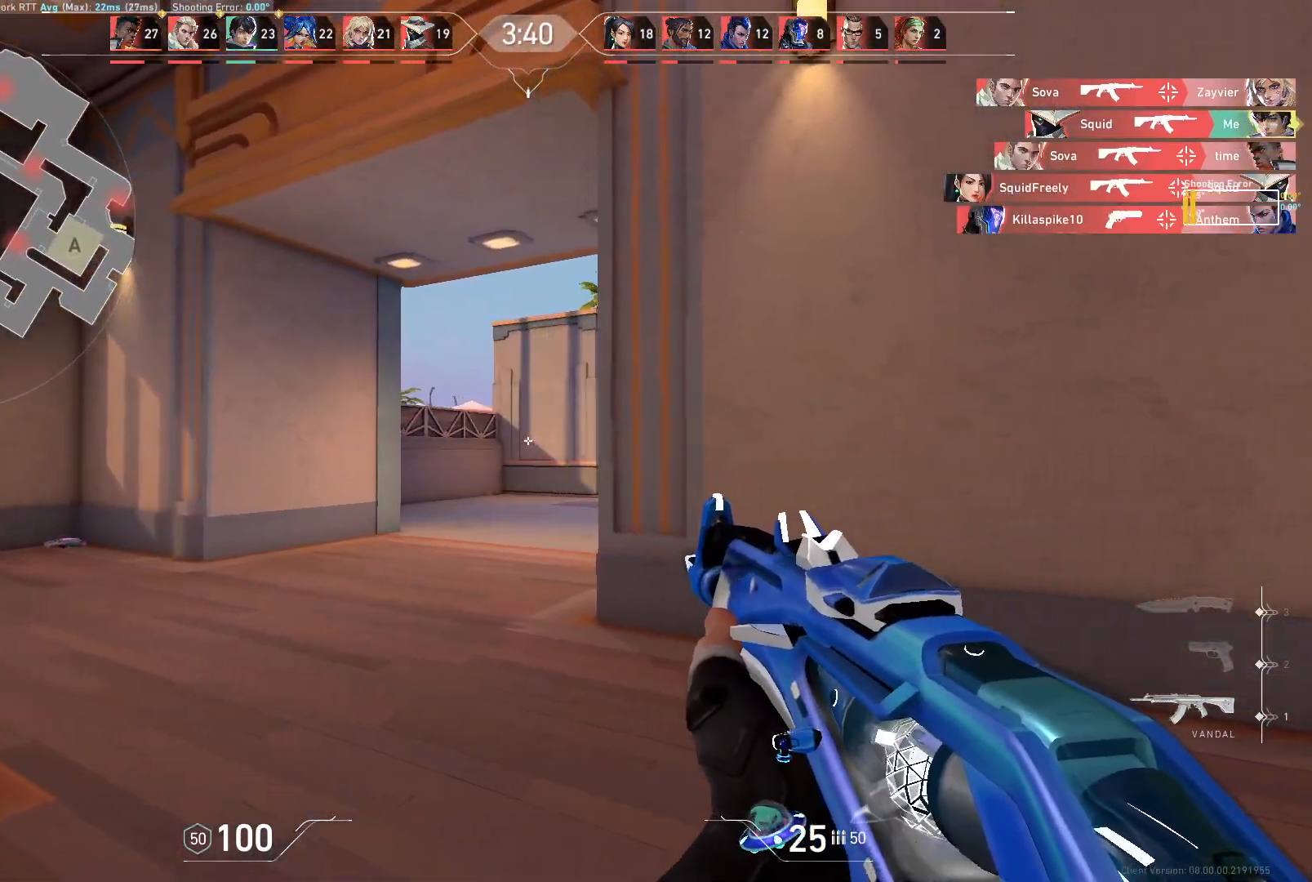
{"keys": ["a", "w"], "mouse": [], "events": [[83, "a", "up"], [350, "a", "down"]]}
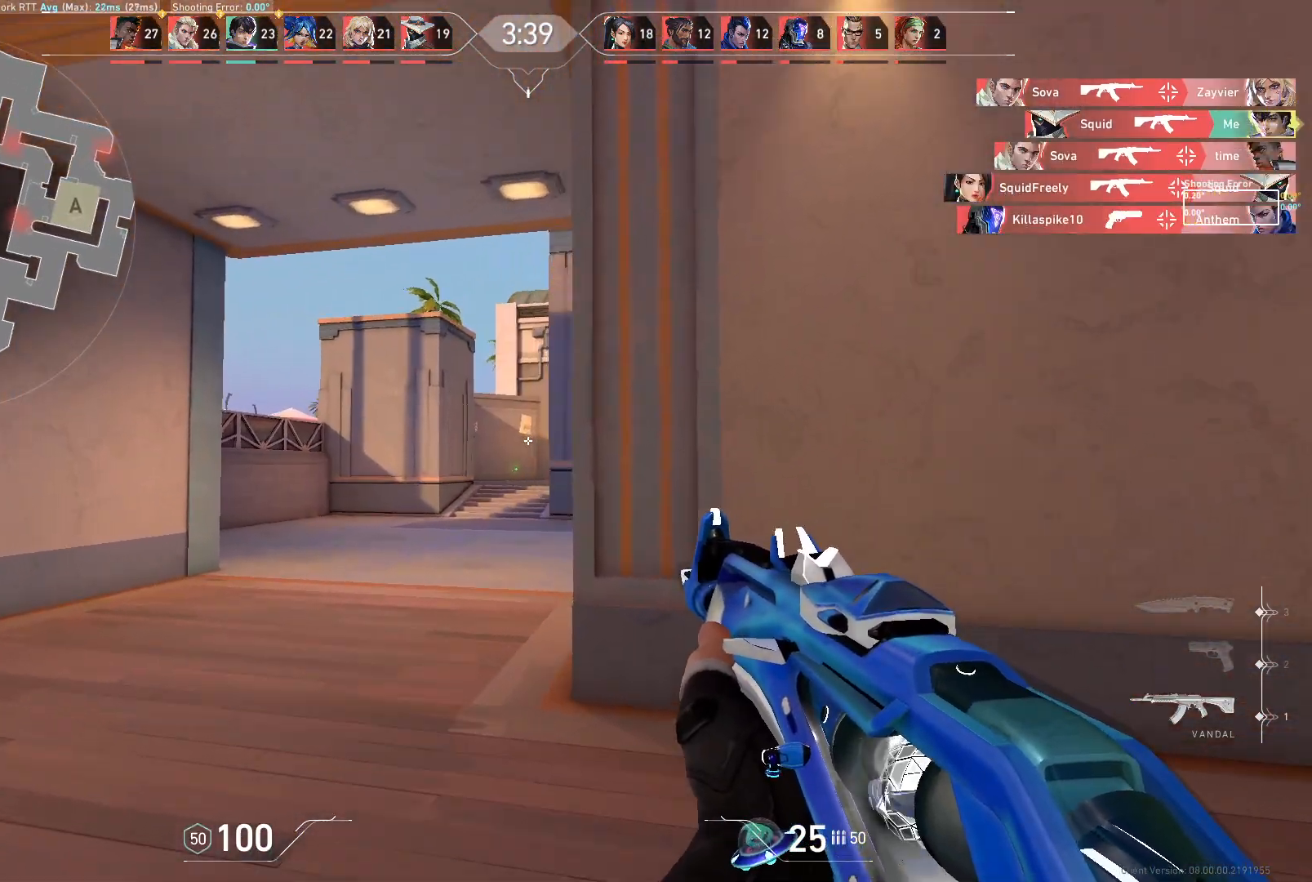
{"keys": ["a", "w"], "mouse": [], "events": [[100, "d", "down"], [100, "w", "up"], [117, "a", "up"], [217, "d", "up"], [233, "a", "down"], [267, "w", "down"]]}
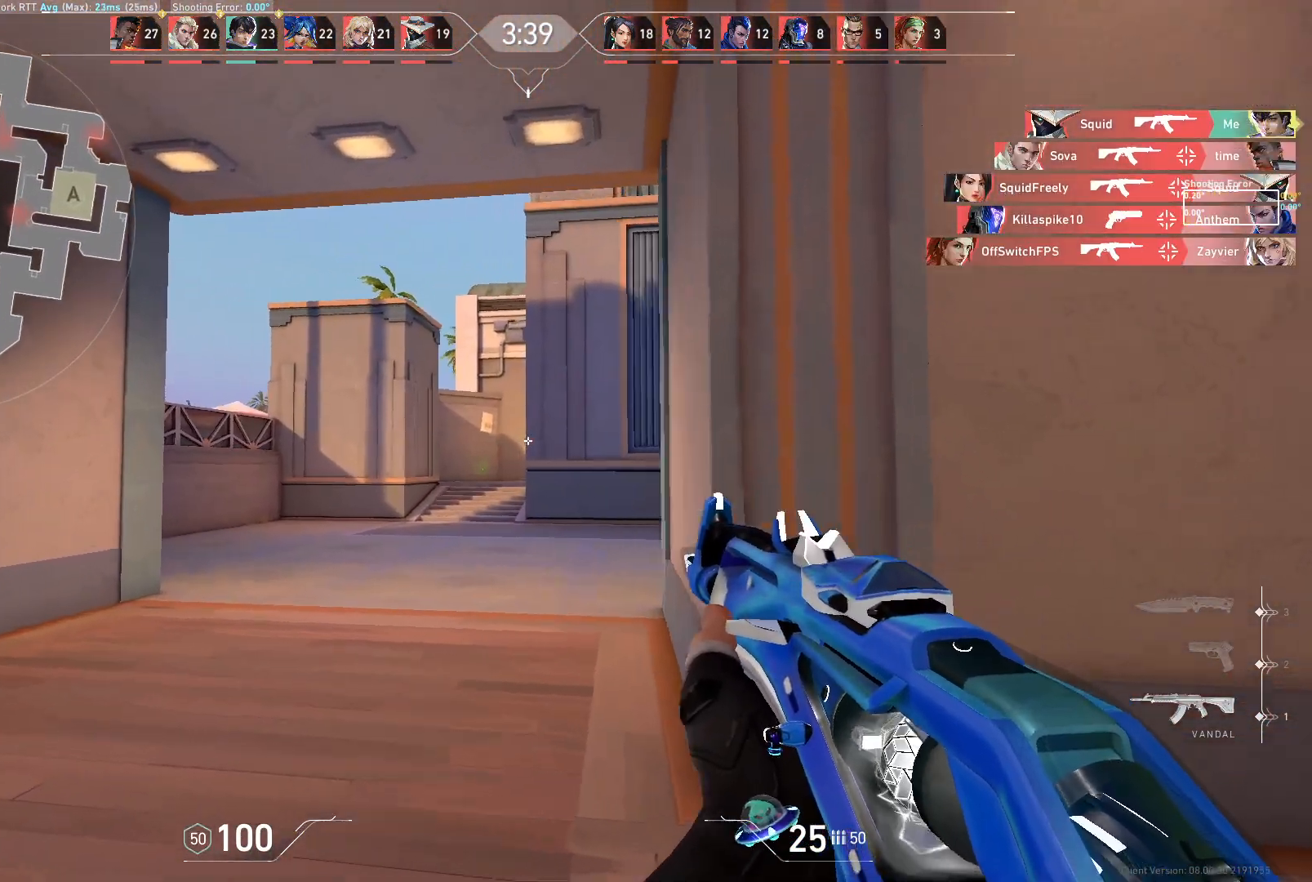
{"keys": ["d", "w"], "mouse": [], "events": [[333, "d", "down"], [367, "a", "up"]]}
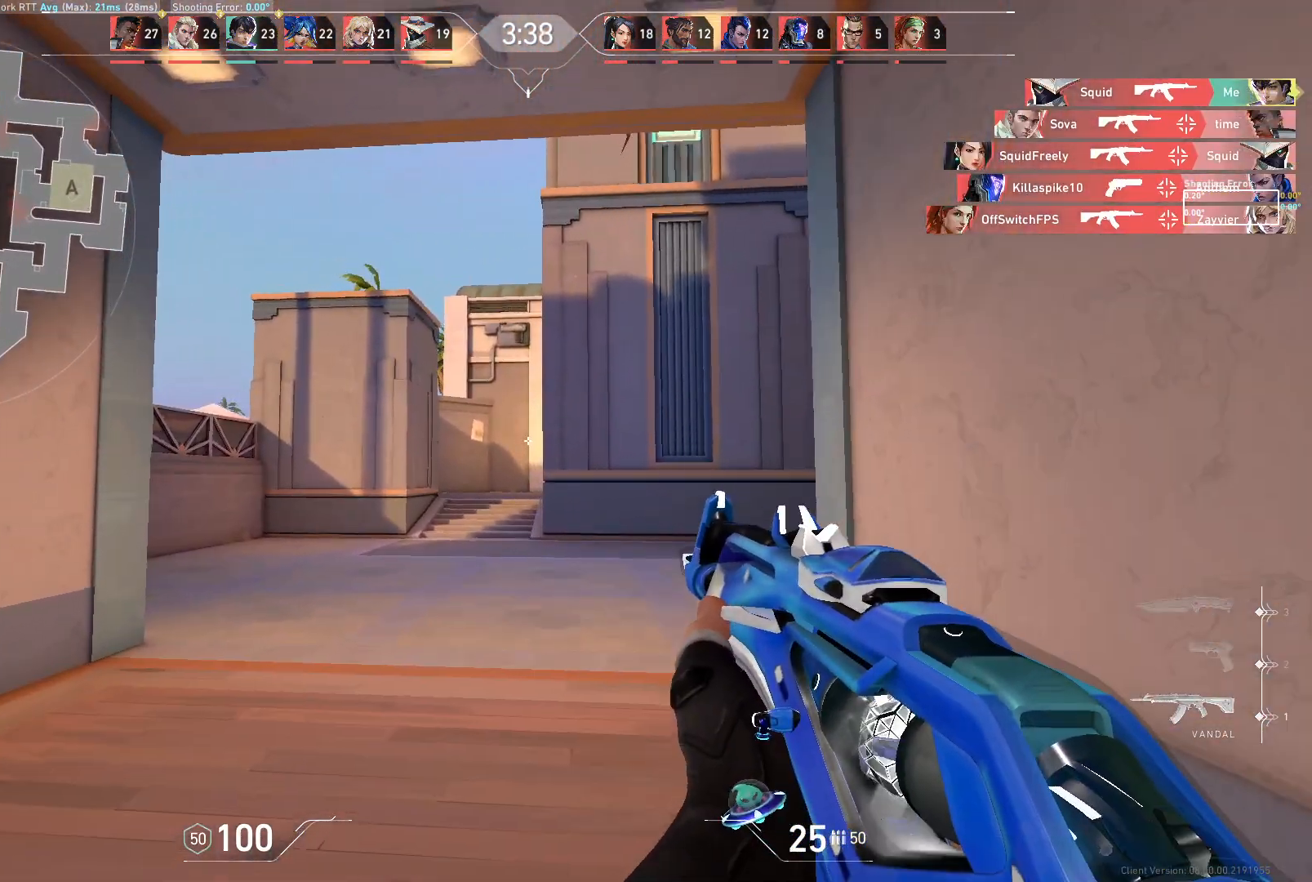
{"keys": ["a", "w"], "mouse": [], "events": [[467, "a", "down"], [467, "d", "up"]]}
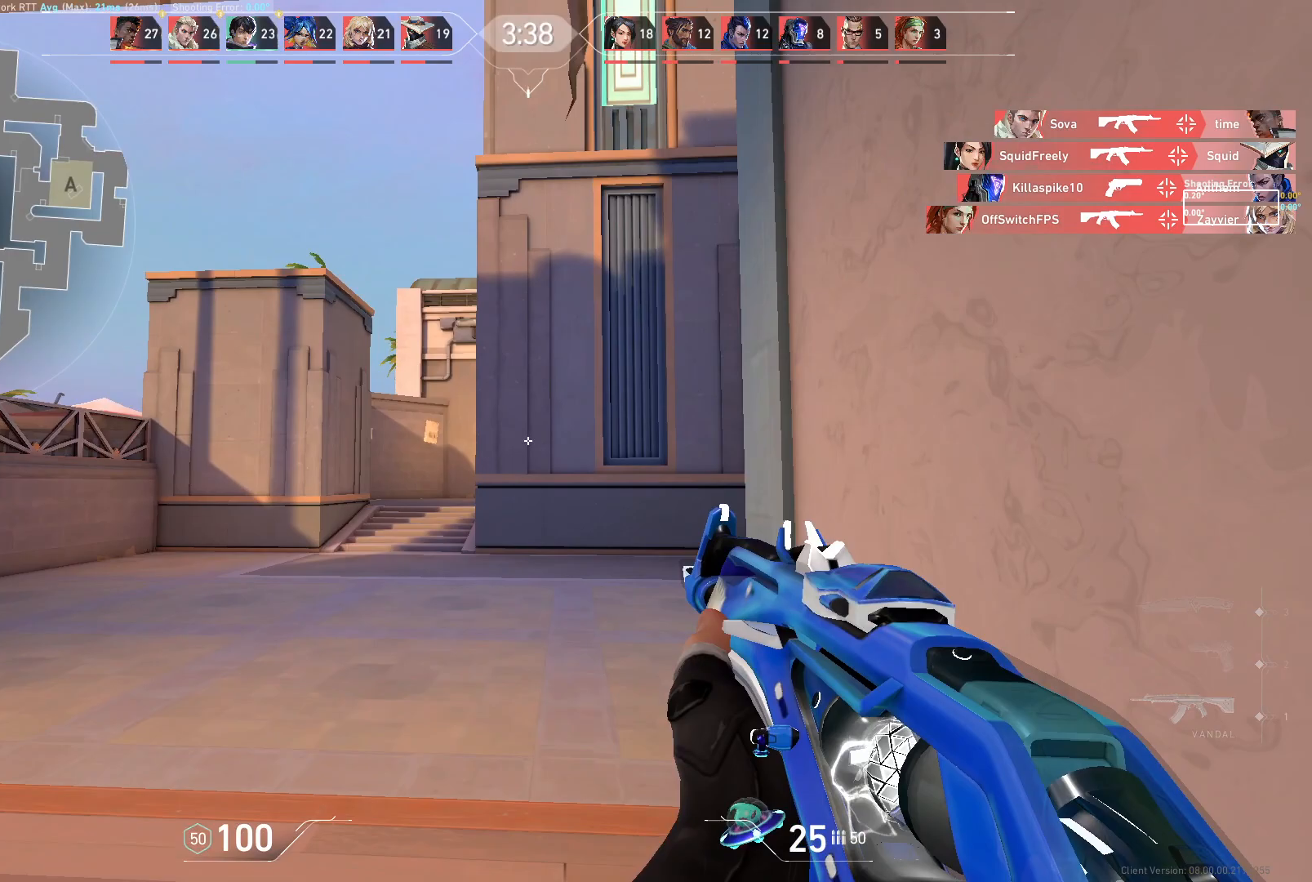
{"keys": [], "mouse": [], "events": [[150, "w", "up"], [333, "w", "down"], [467, "w", "up"], [483, "a", "up"]]}
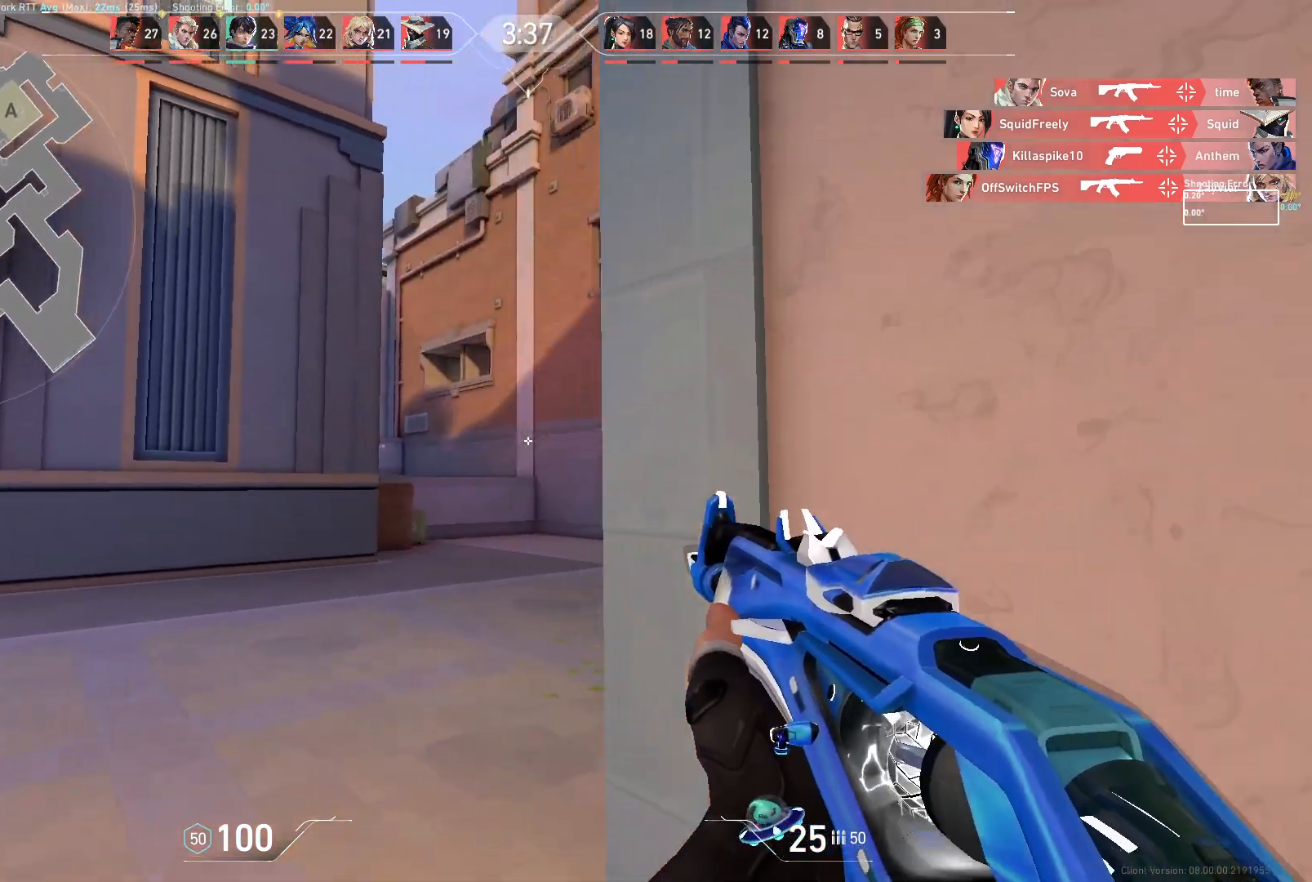
{"keys": ["a", "w"], "mouse": [], "events": [[117, "a", "down"], [117, "w", "down"], [133, "w", "up"], [233, "w", "down"]]}
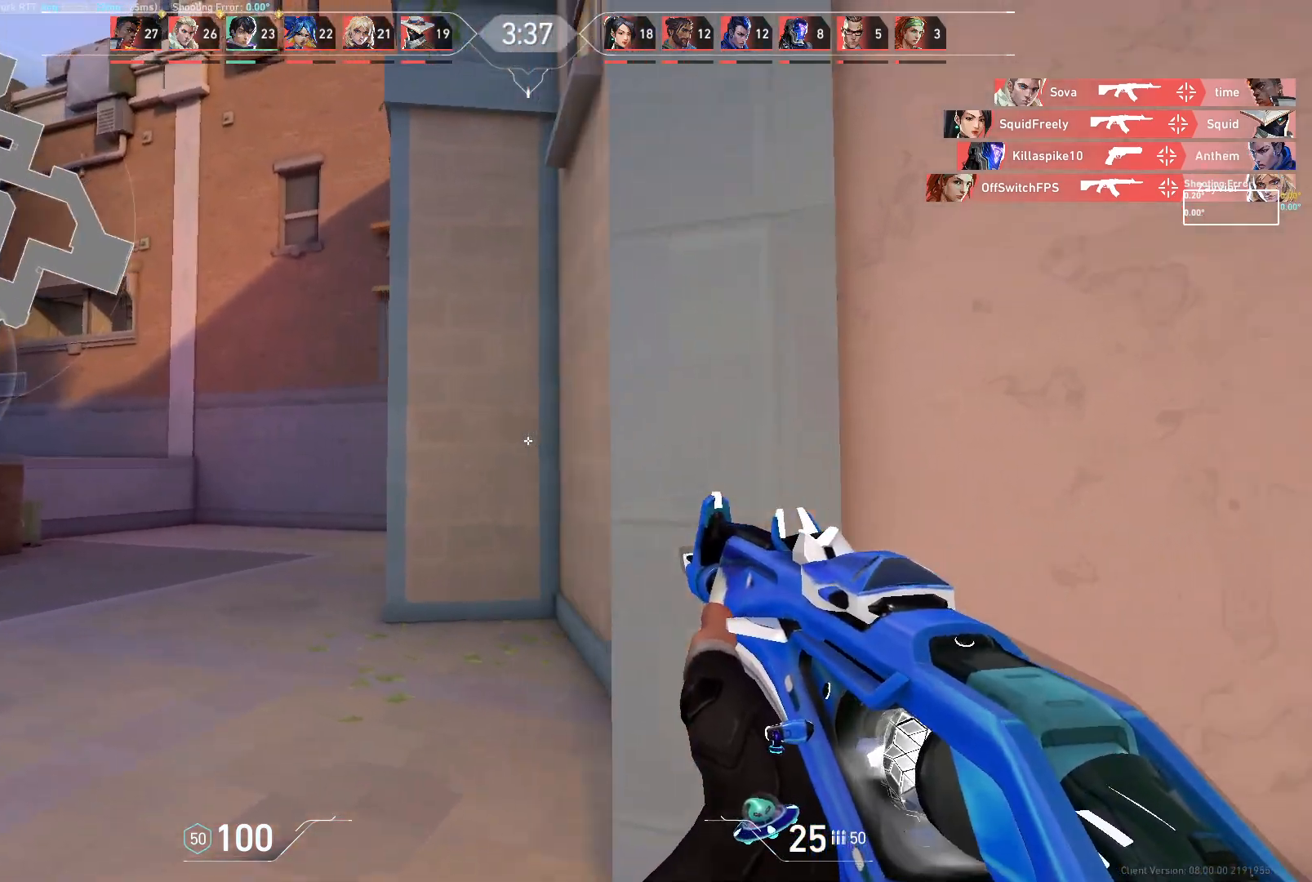
{"keys": [], "mouse": [], "events": [[467, "a", "up"], [467, "w", "up"]]}
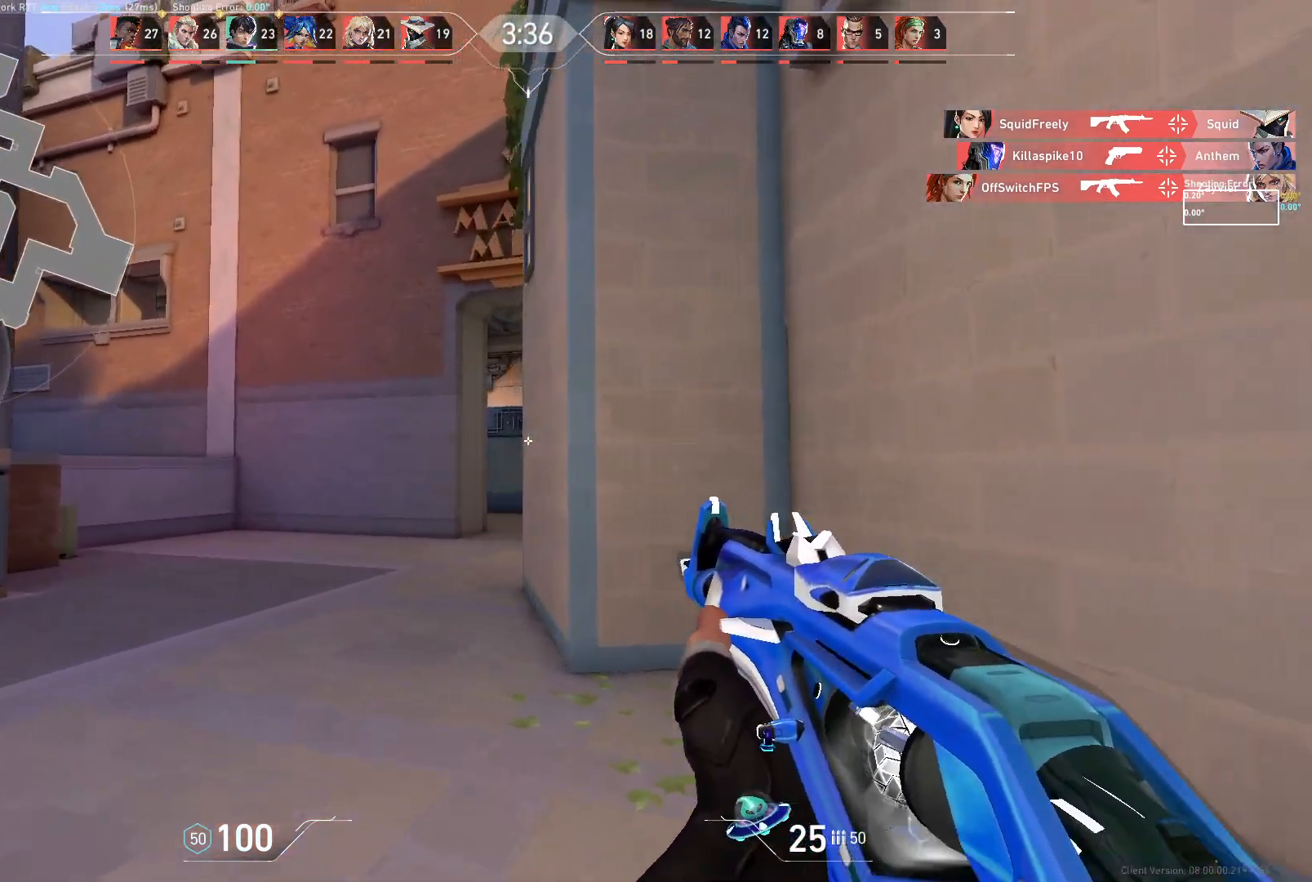
{"keys": ["a"], "mouse": [], "events": [[100, "a", "down"]]}
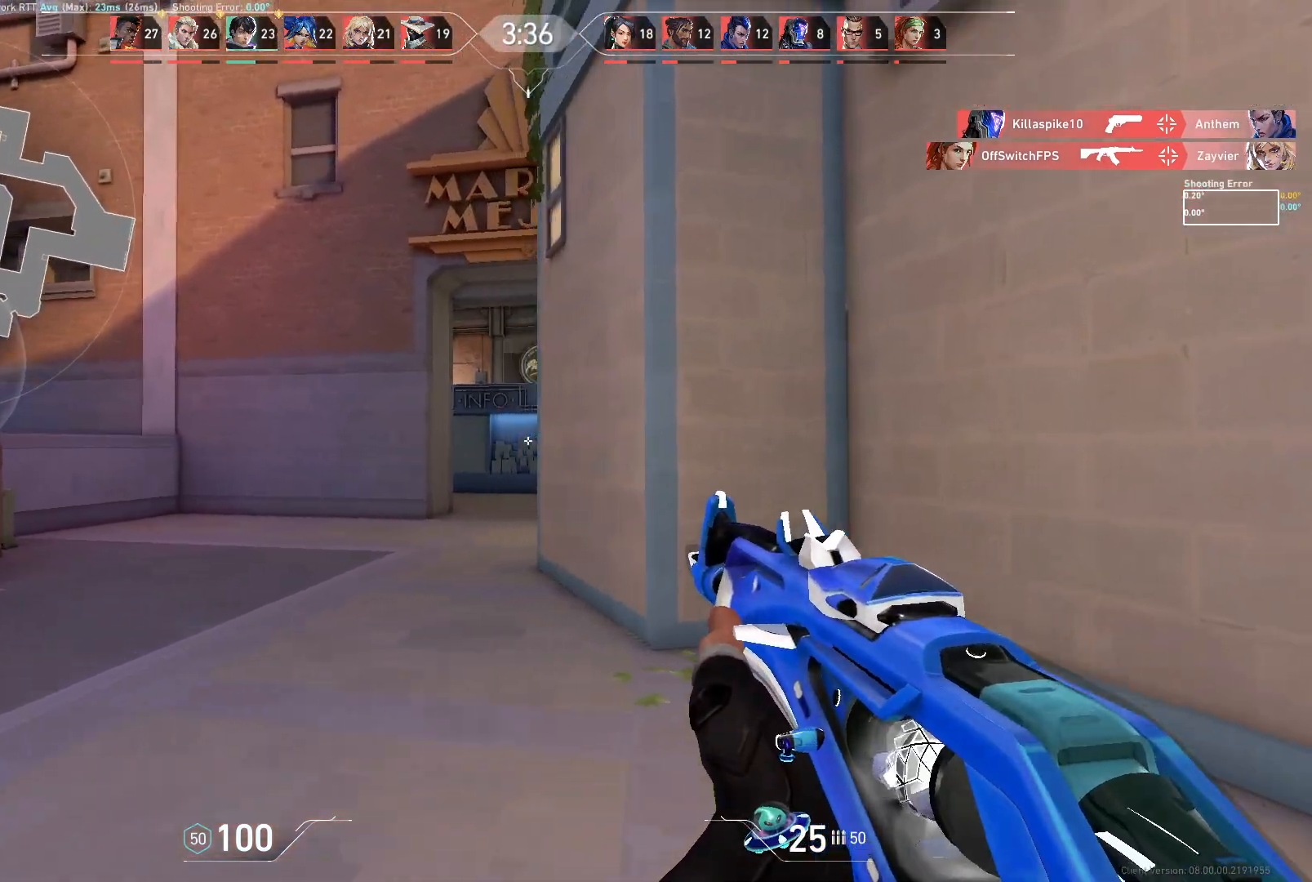
{"keys": ["a"], "mouse": [], "events": [[150, "d", "down"], [167, "a", "up"], [250, "d", "up"], [300, "a", "down"]]}
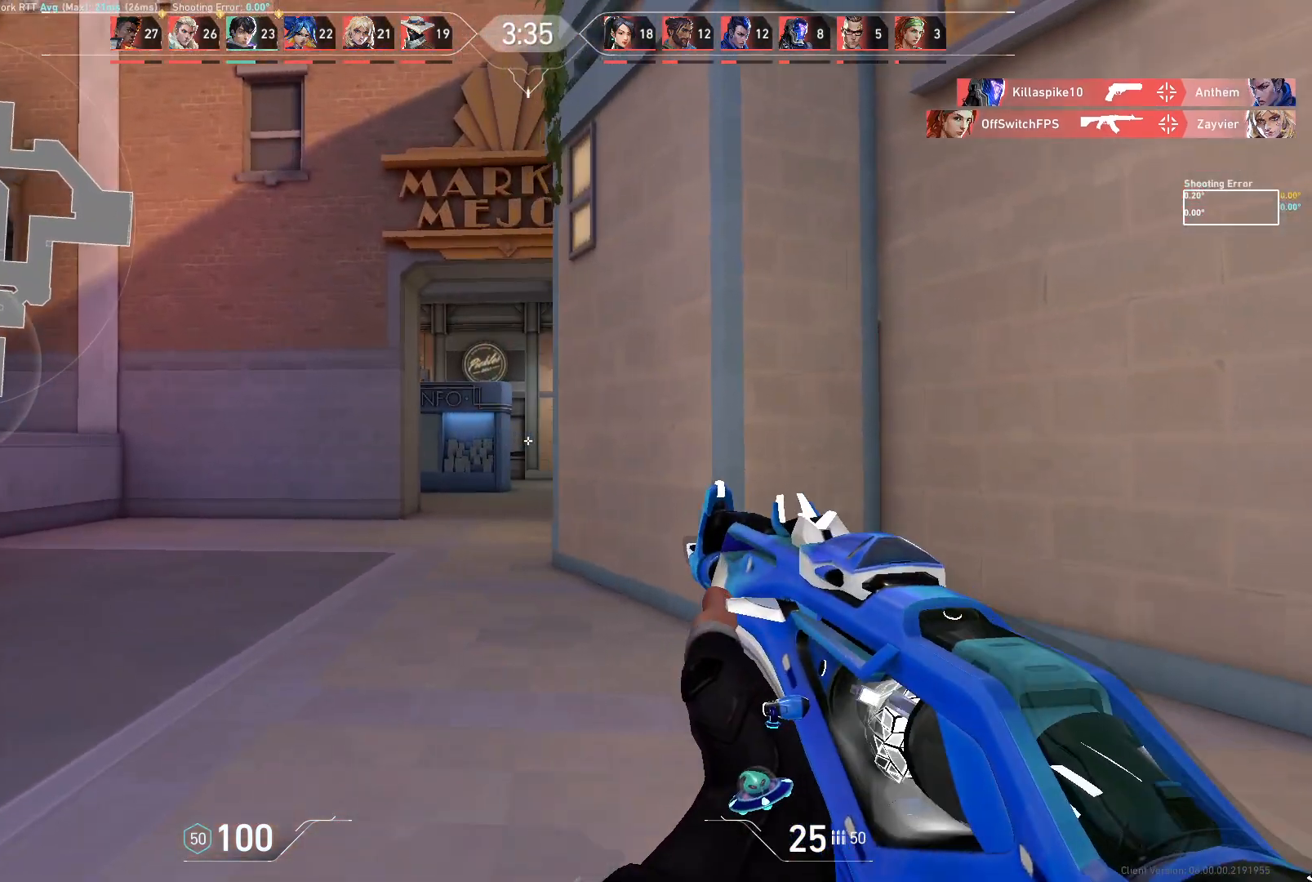
{"keys": ["a"], "mouse": [], "events": []}
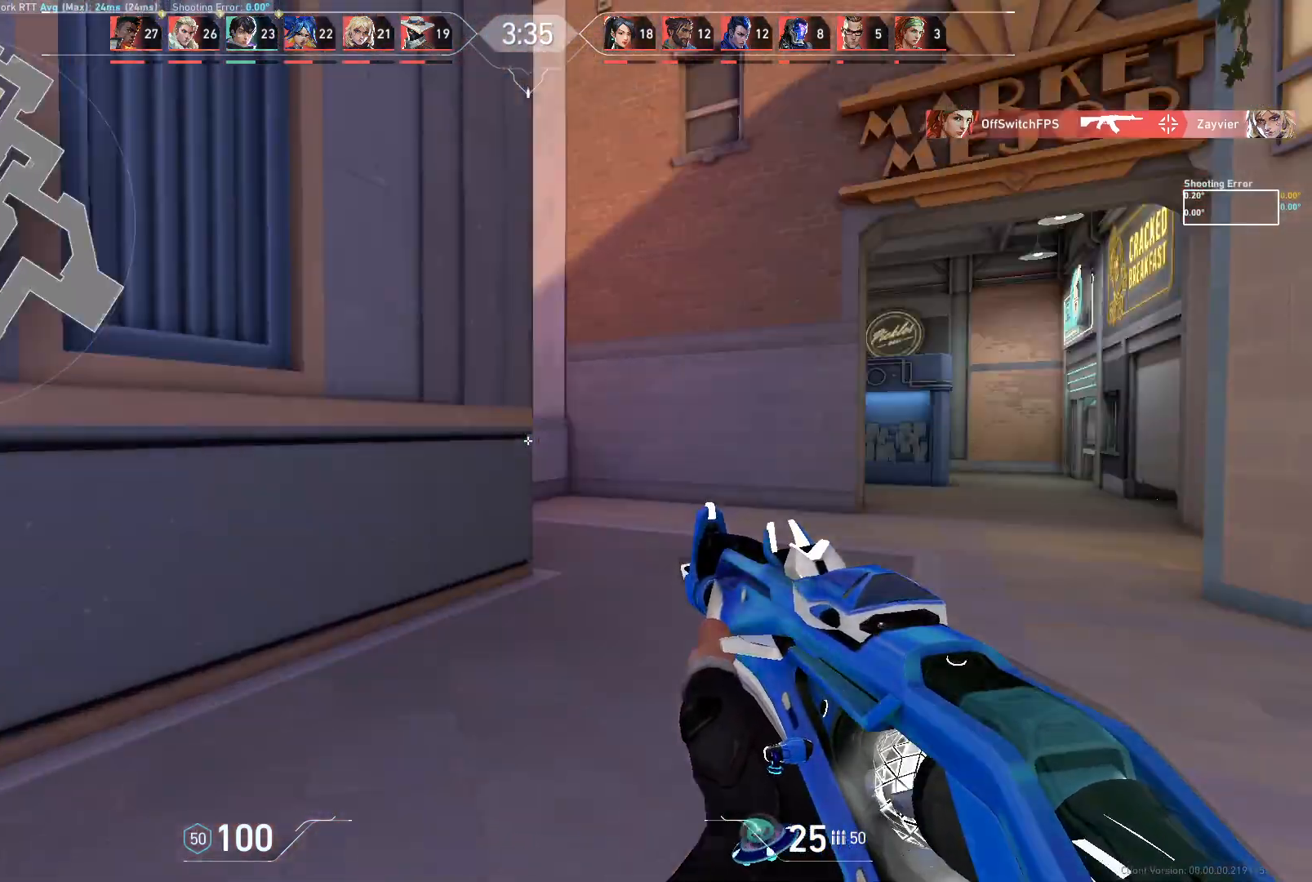
{"keys": ["a", "w"], "mouse": [], "events": [[467, "w", "down"]]}
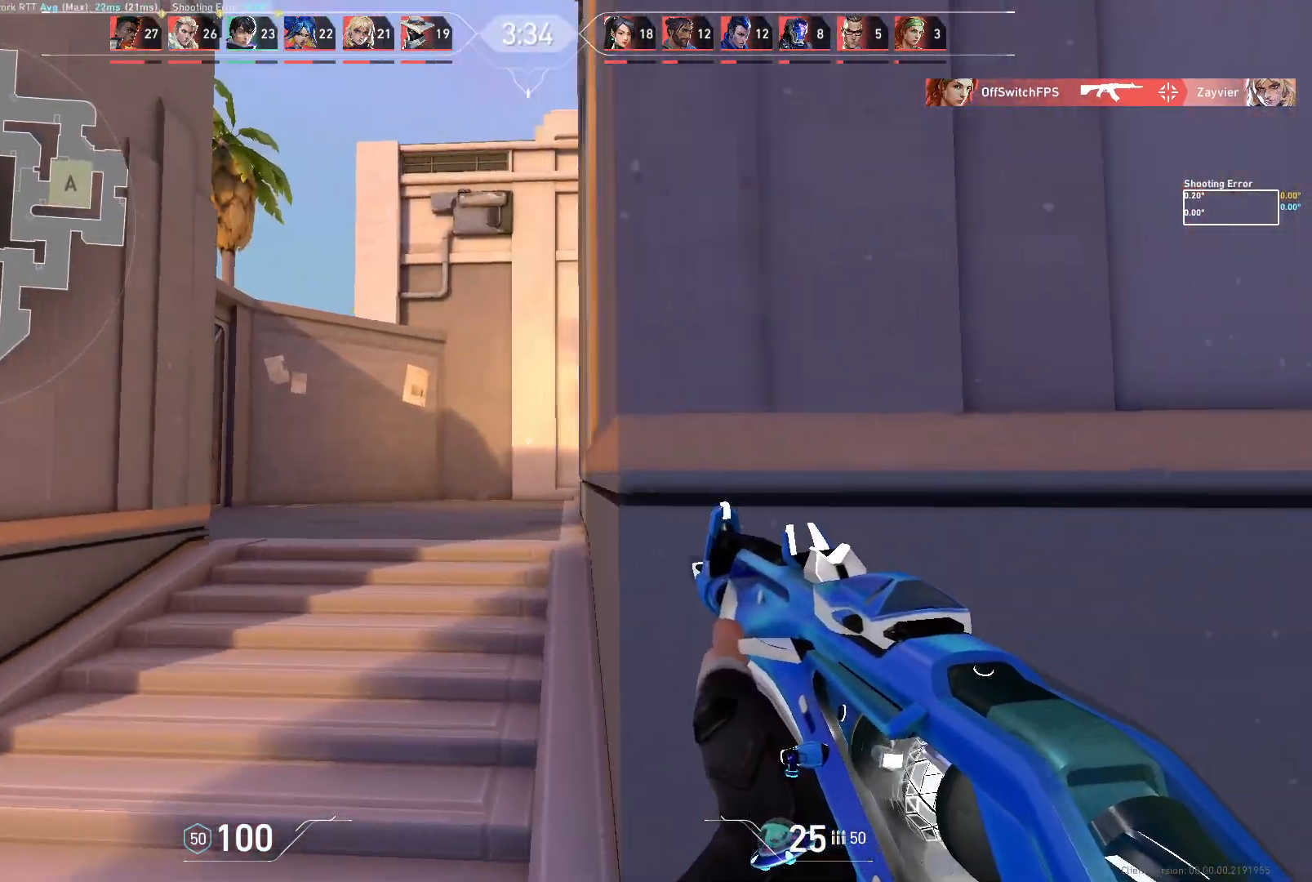
{"keys": ["a", "w"], "mouse": [], "events": [[150, "a", "up"], [350, "a", "down"]]}
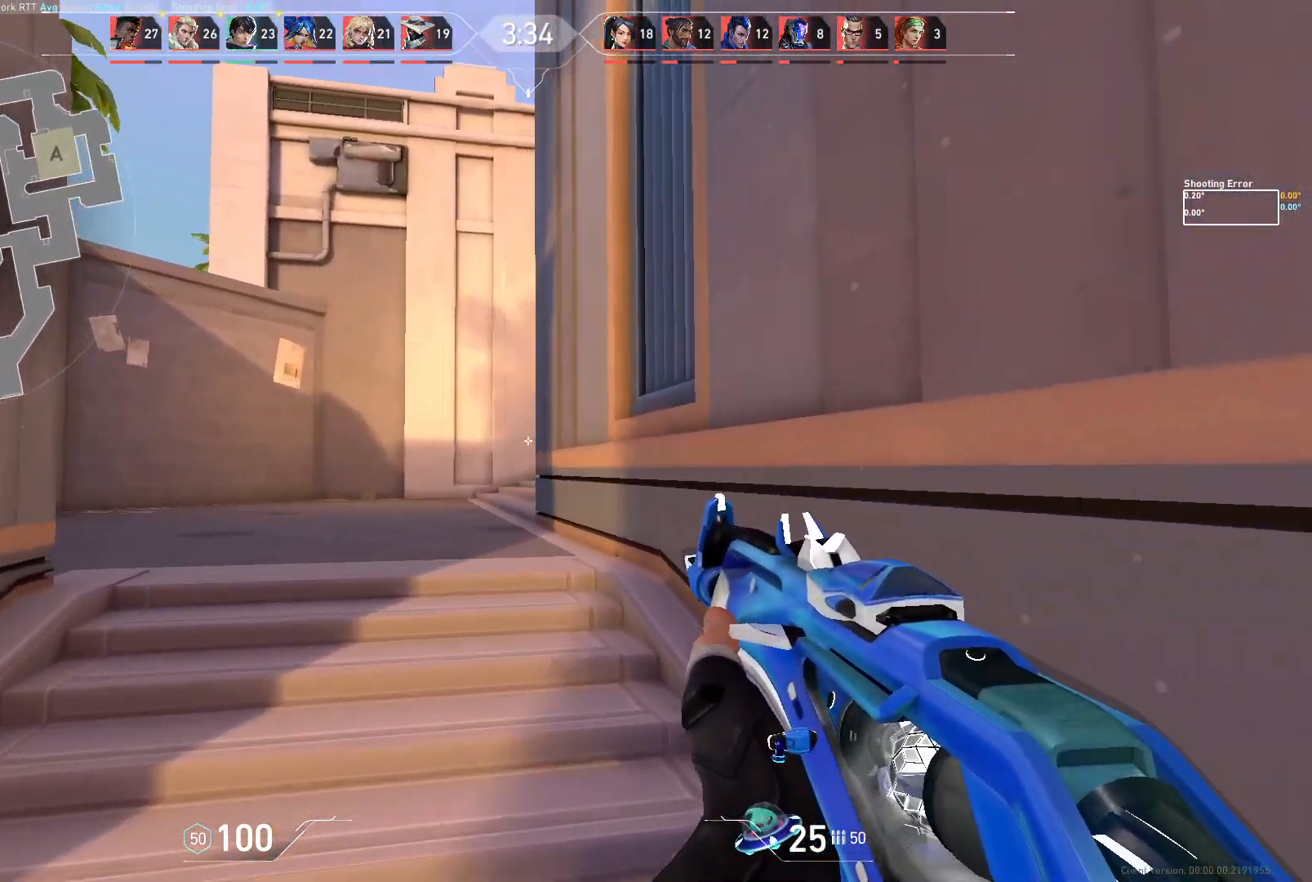
{"keys": ["a", "w"], "mouse": [], "events": []}
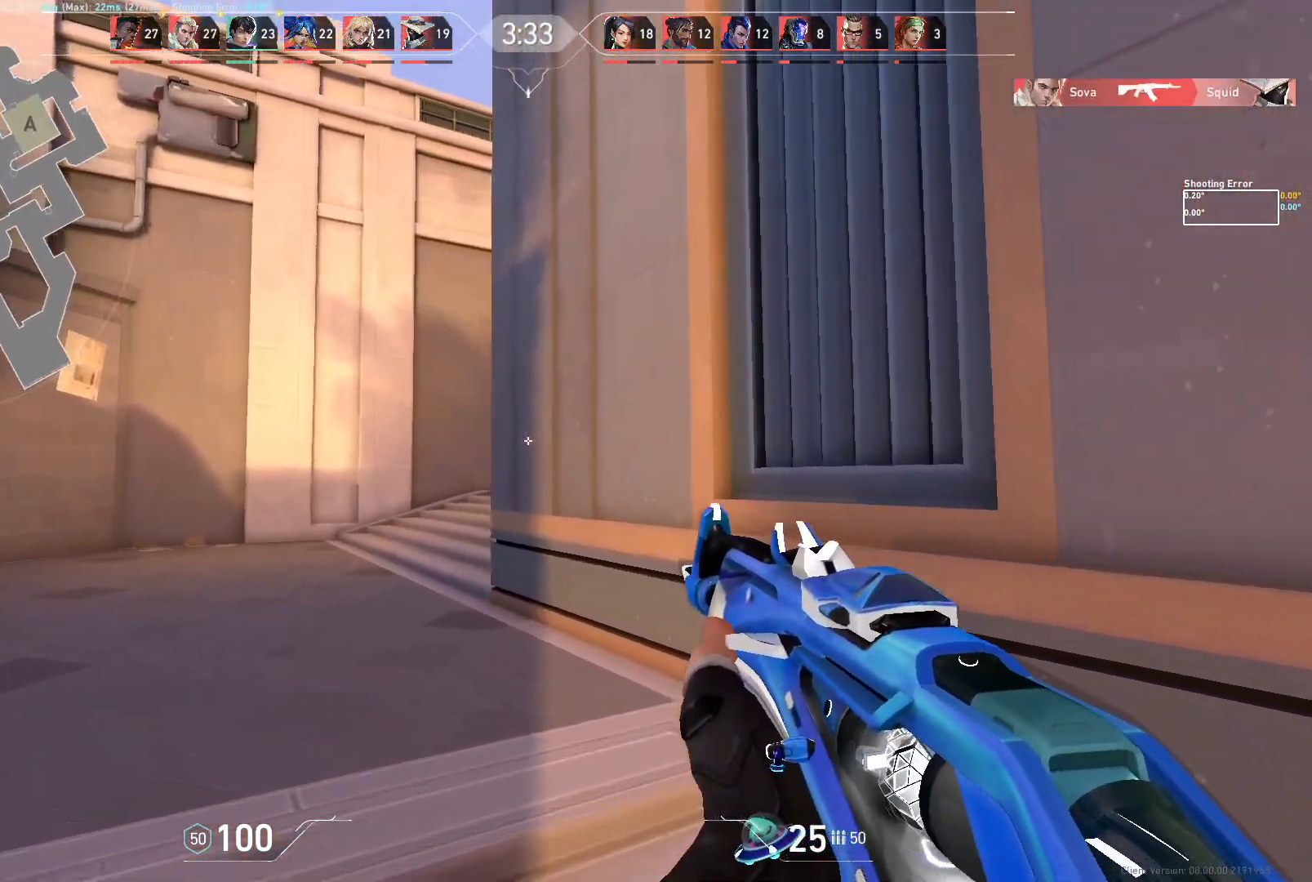
{"keys": ["a", "w"], "mouse": [], "events": [[167, "d", "down"], [183, "a", "up"], [200, "w", "up"], [267, "d", "up"], [350, "a", "down"], [483, "w", "down"]]}
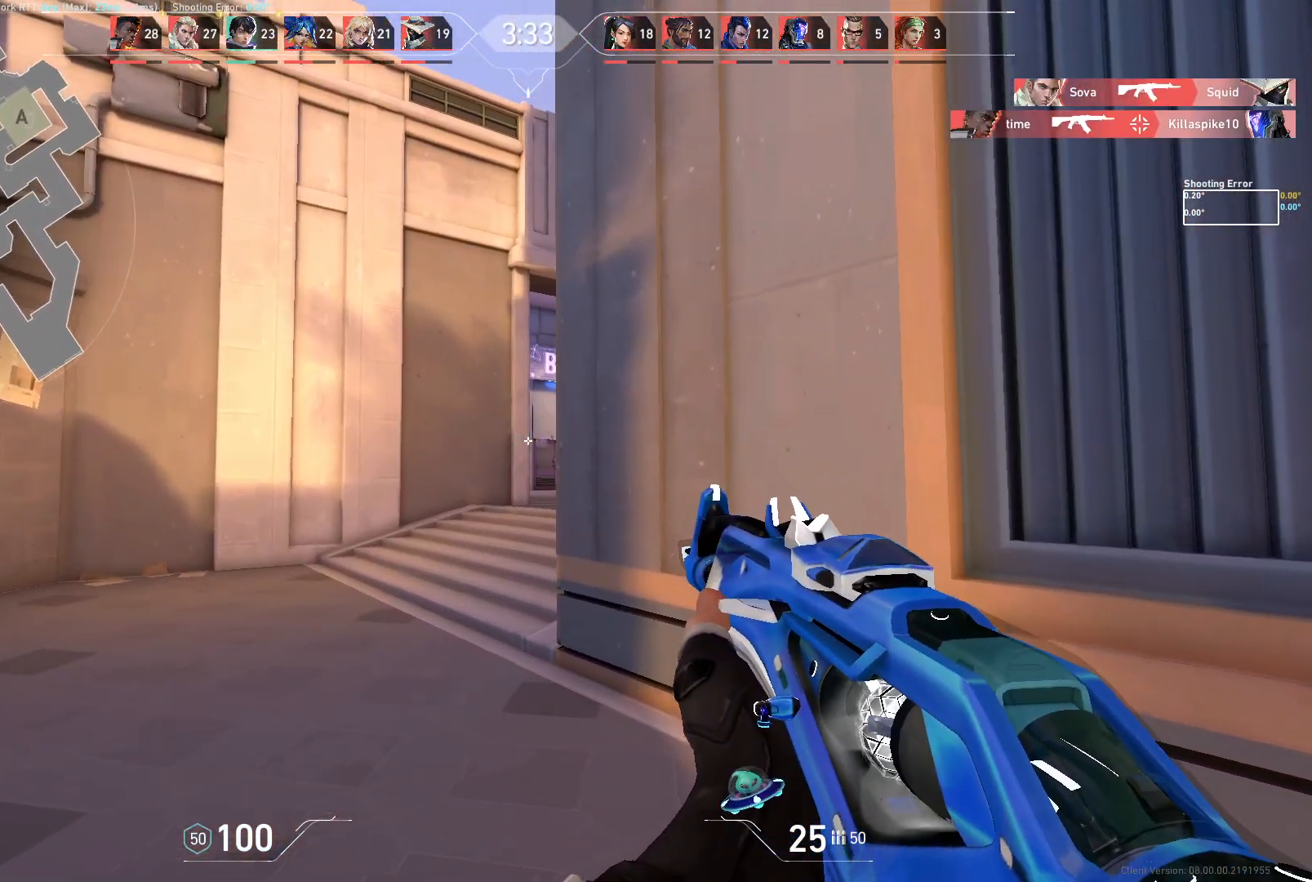
{"keys": [], "mouse": [], "events": [[417, "w", "up"], [450, "a", "up"]]}
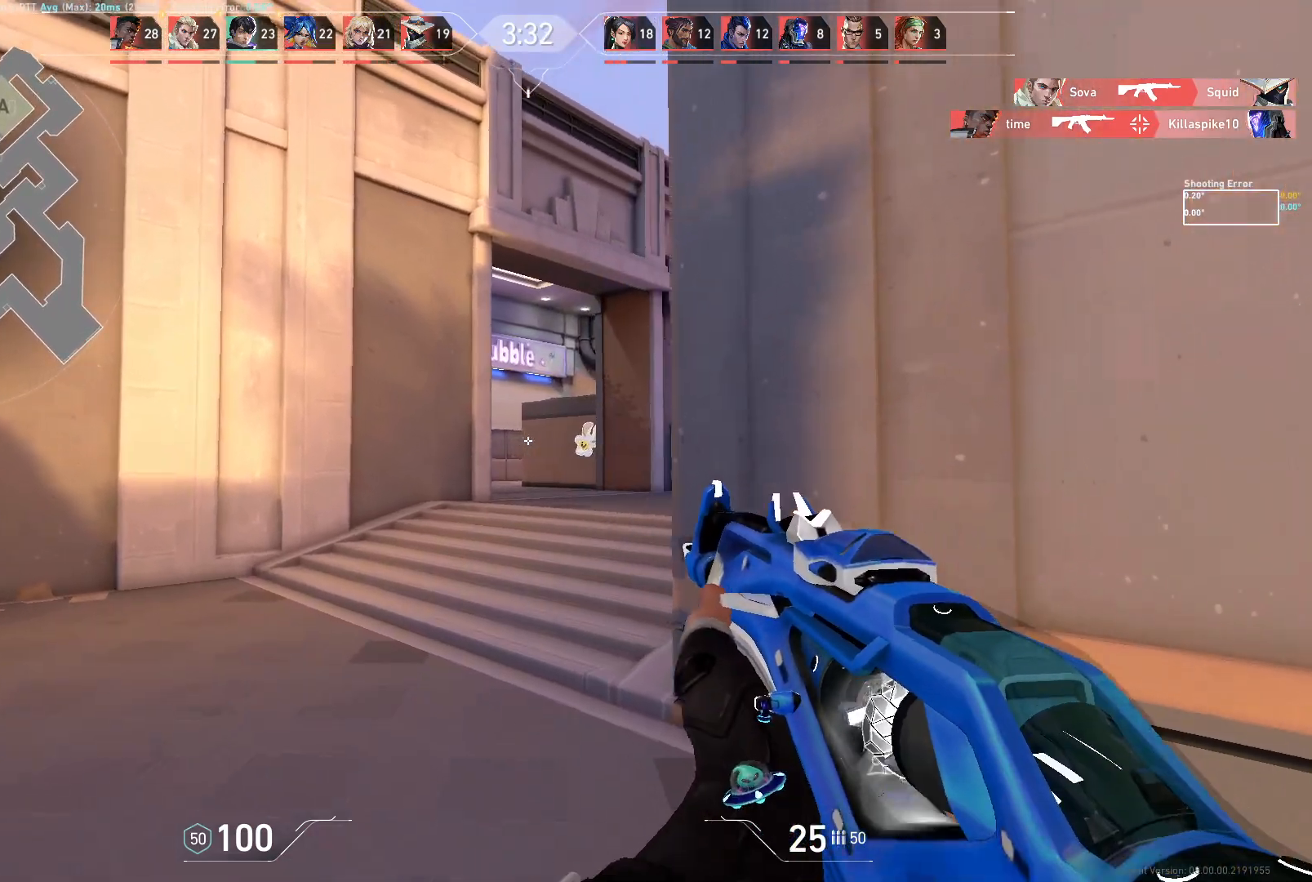
{"keys": ["d"], "mouse": [], "events": [[317, "d", "down"]]}
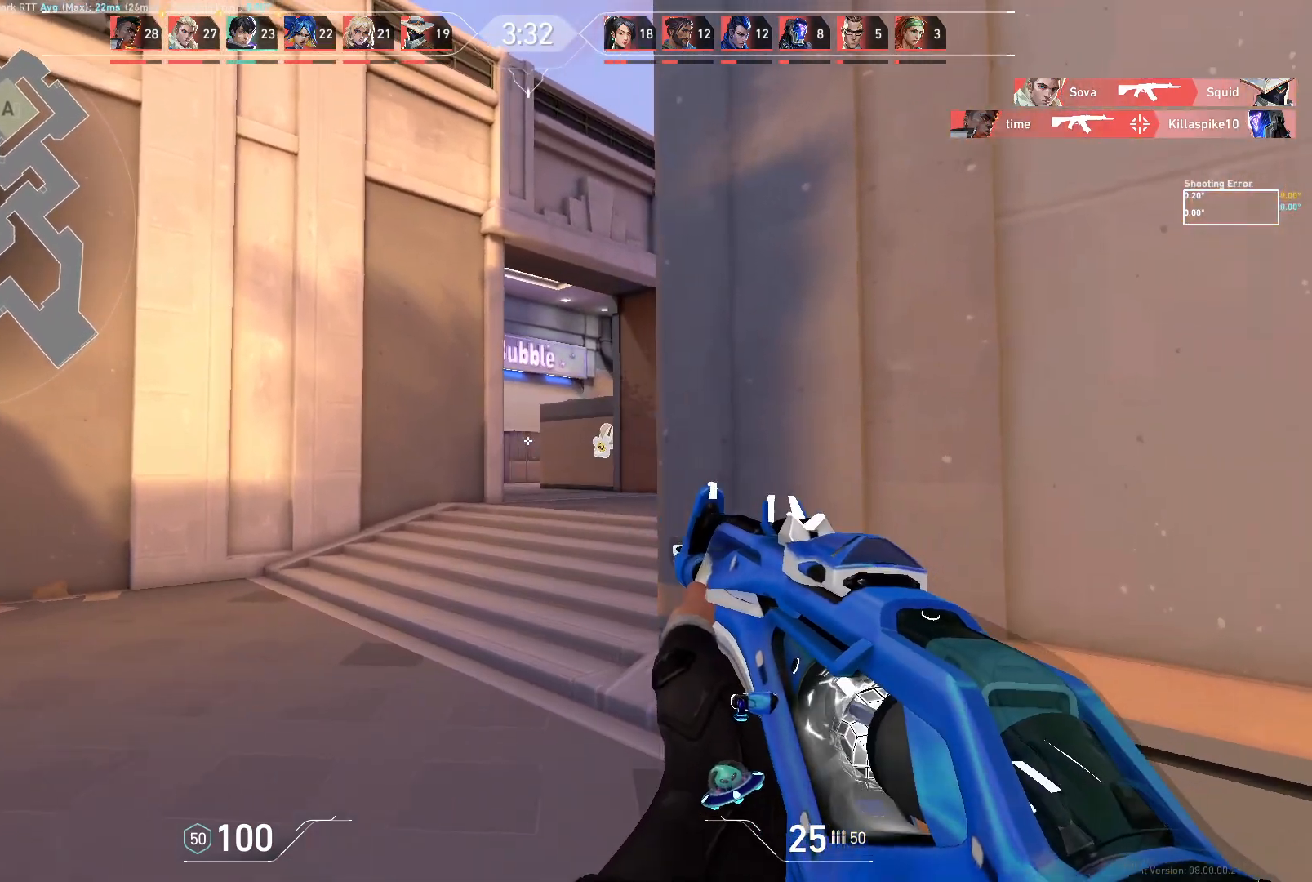
{"keys": ["a", "w"], "mouse": [], "events": [[33, "w", "down"], [50, "a", "down"], [50, "d", "up"], [117, "w", "up"], [217, "w", "down"]]}
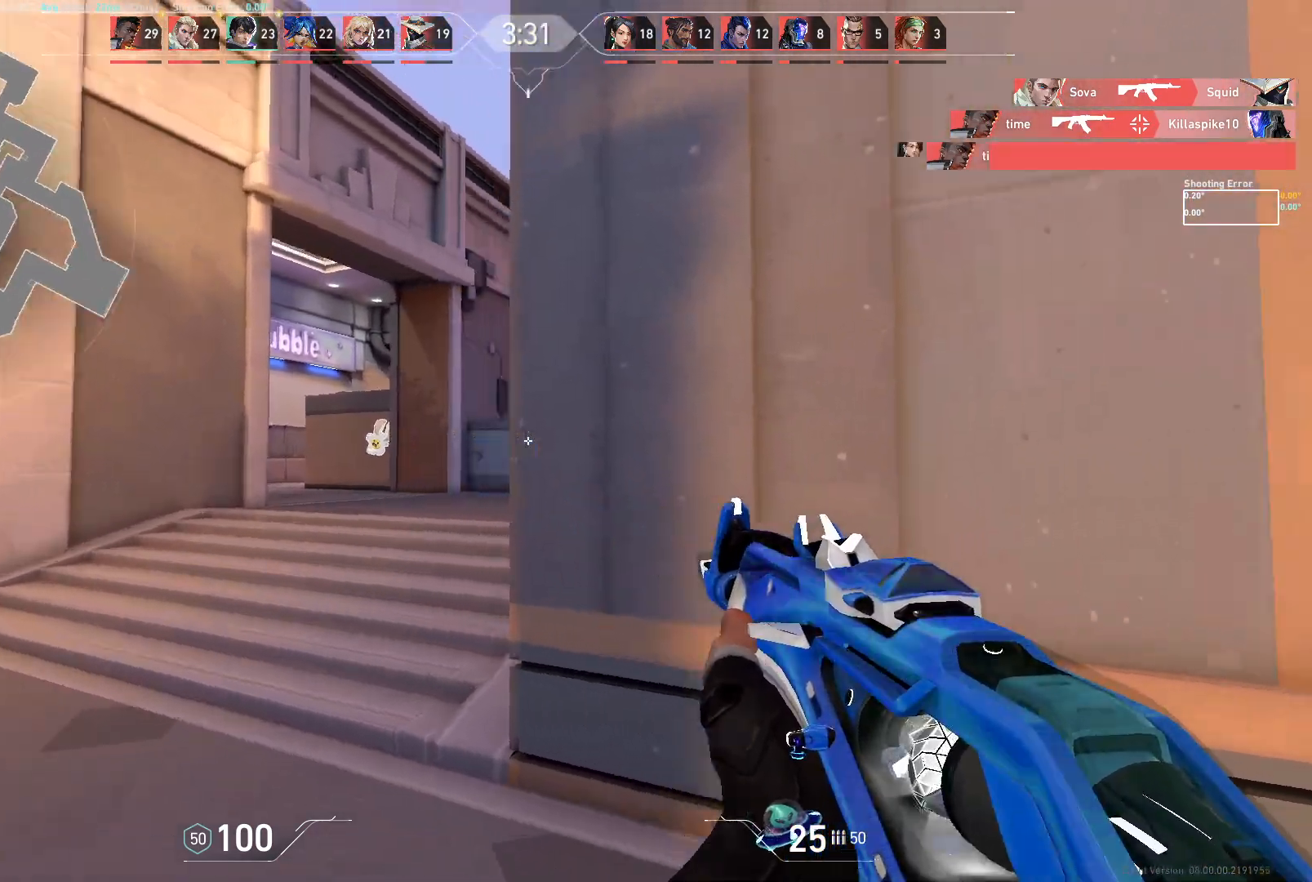
{"keys": ["a"], "mouse": [], "events": [[50, "w", "up"], [117, "a", "up"], [283, "a", "down"]]}
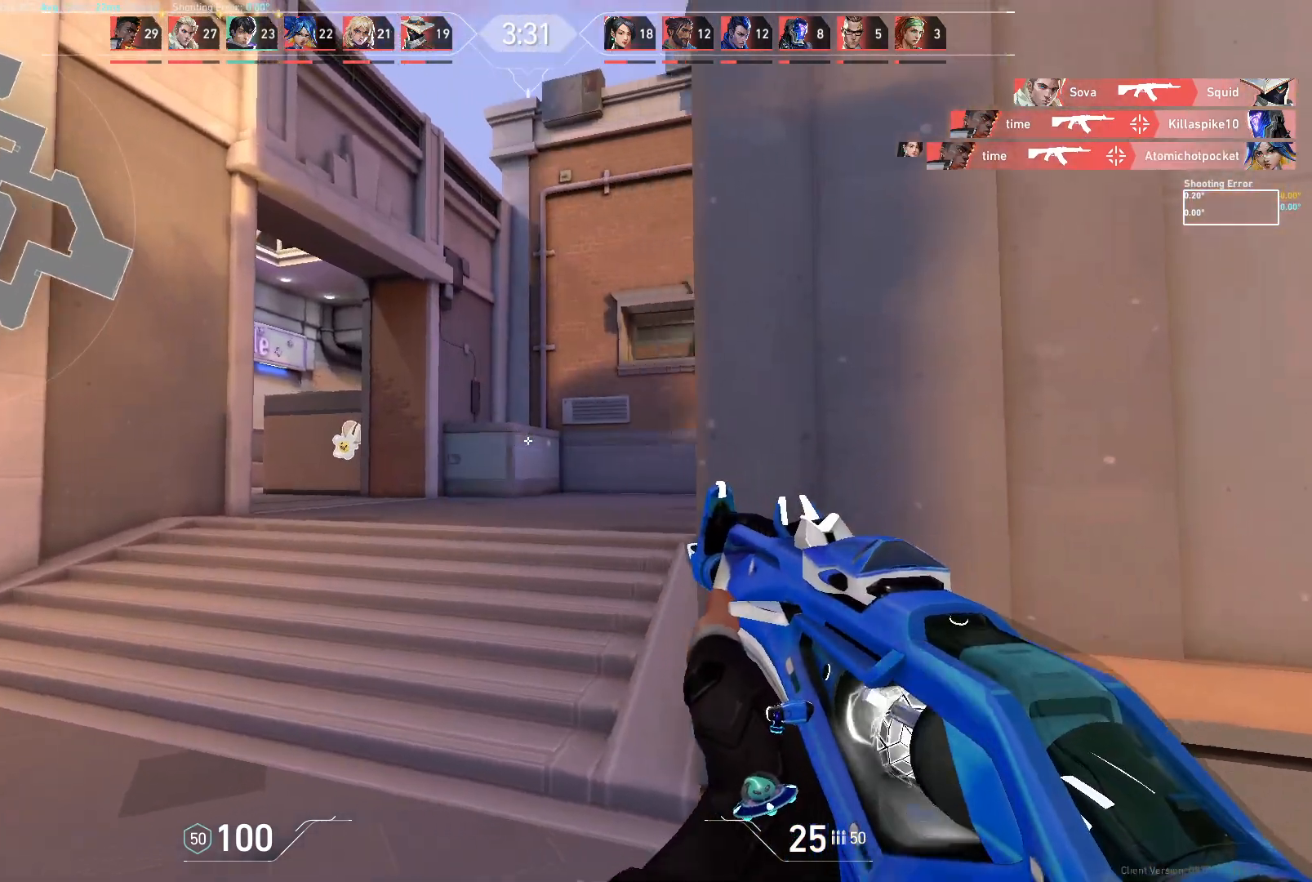
{"keys": ["a"], "mouse": [], "events": [[250, "a", "up"], [417, "a", "down"]]}